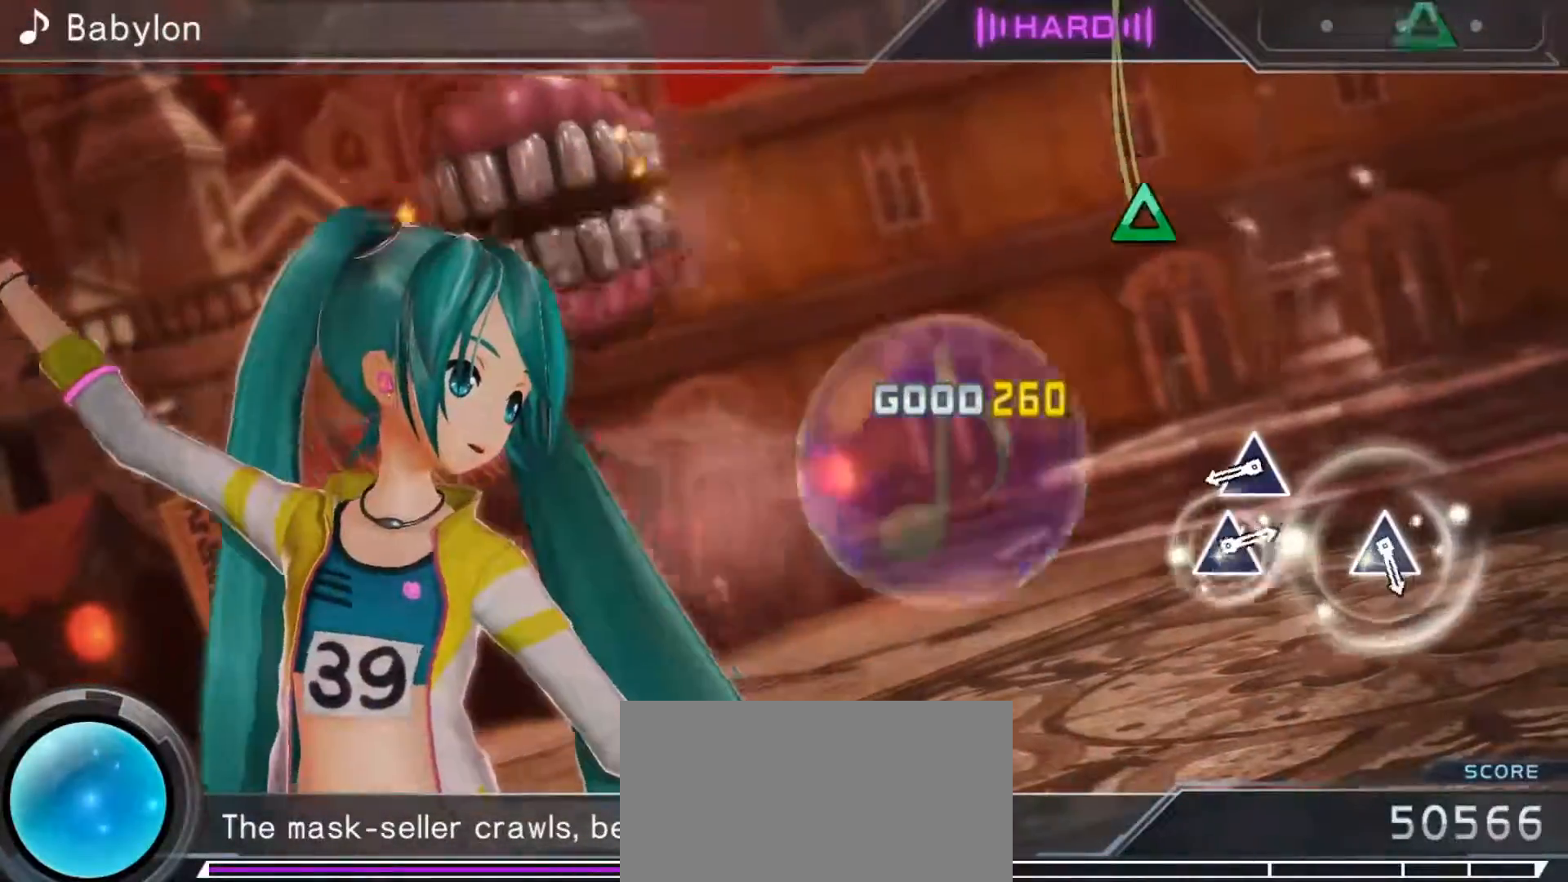
Gameplay with a controller (PlayStation layout); each line is a JSON object with the inputs held at the frame after it. "events" lists button and stick changes between this image and that frame as [ms after this image, input, new state], when the widget could be followed in between. Not read: L3 R3 right_stick.
{"buttons": [], "left_stick": "center", "events": [[267, "DPAD_UP", "down"], [383, "DPAD_UP", "up"]]}
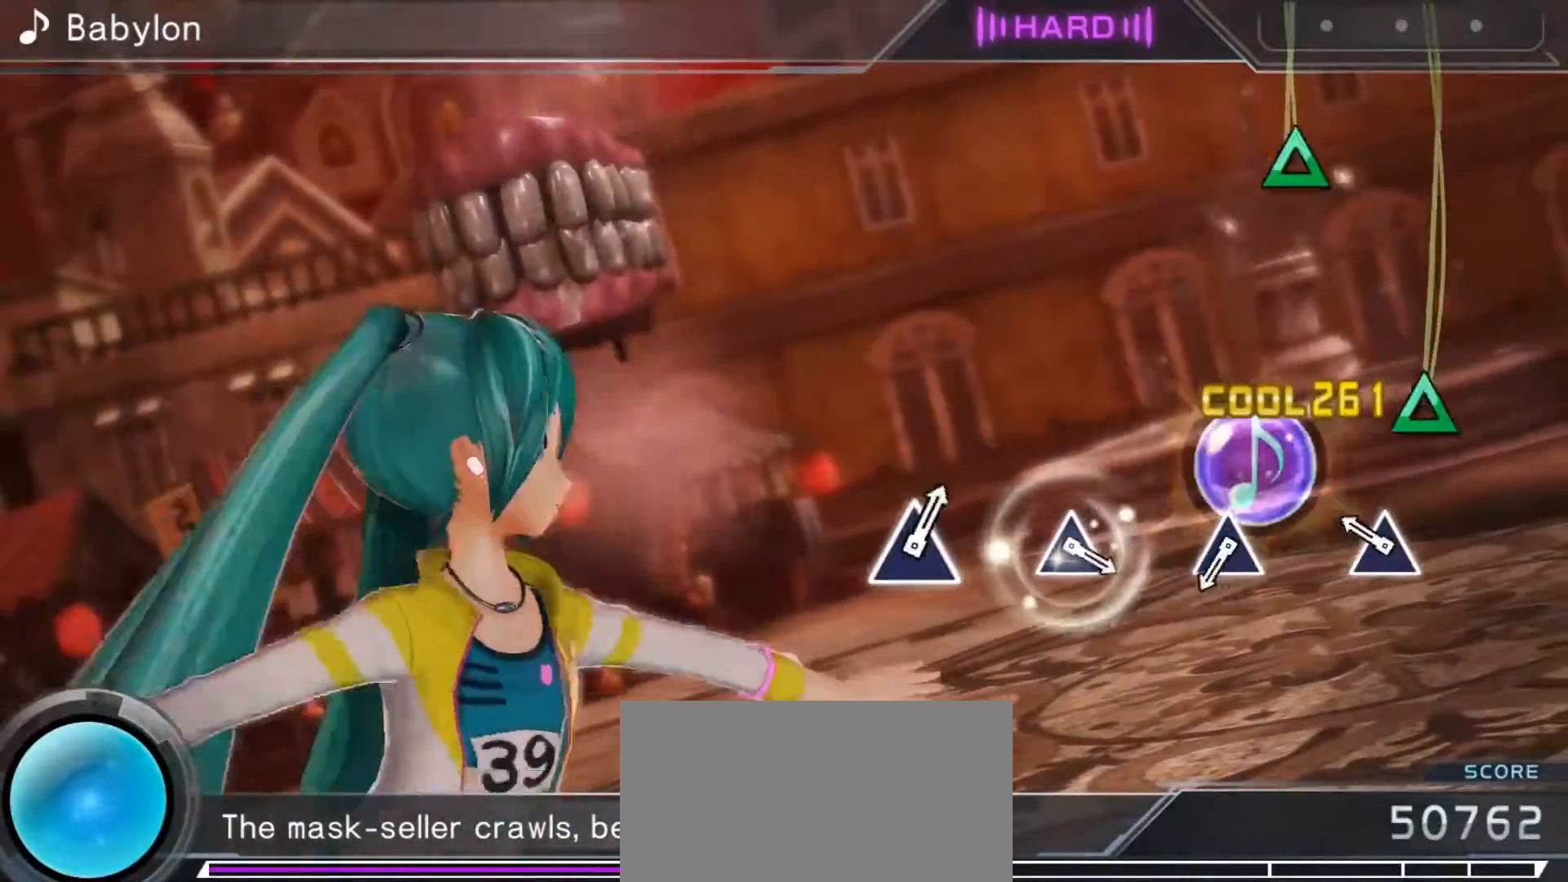
{"buttons": ["DPAD_UP"], "left_stick": "center", "events": [[83, "DPAD_UP", "down"], [217, "DPAD_UP", "up"], [383, "DPAD_UP", "down"]]}
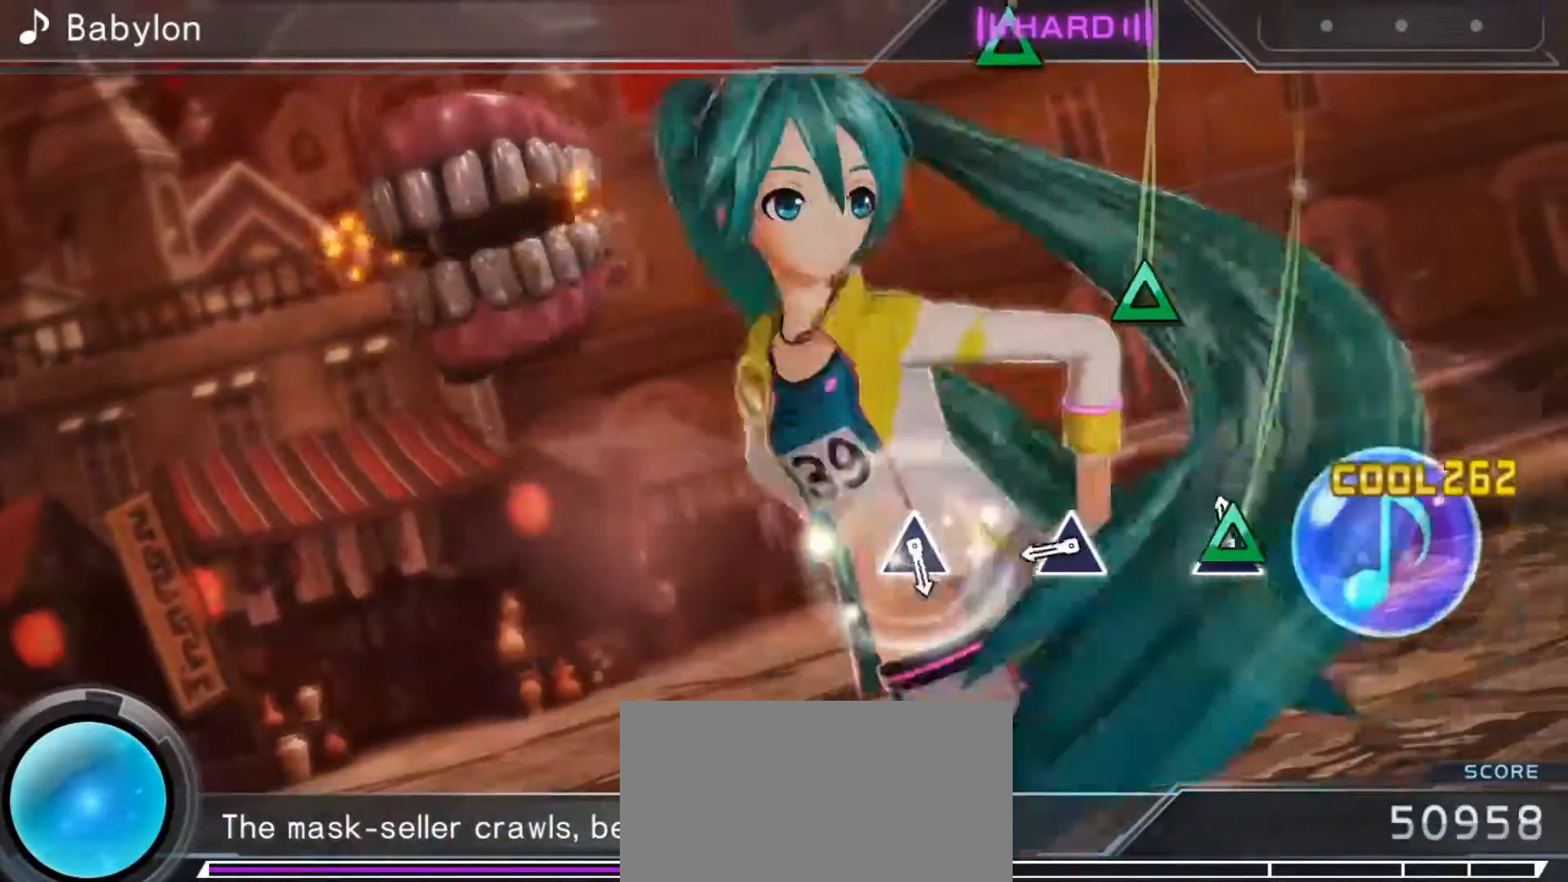
{"buttons": [], "left_stick": "center", "events": [[33, "DPAD_UP", "up"], [217, "DPAD_UP", "down"], [367, "DPAD_UP", "up"]]}
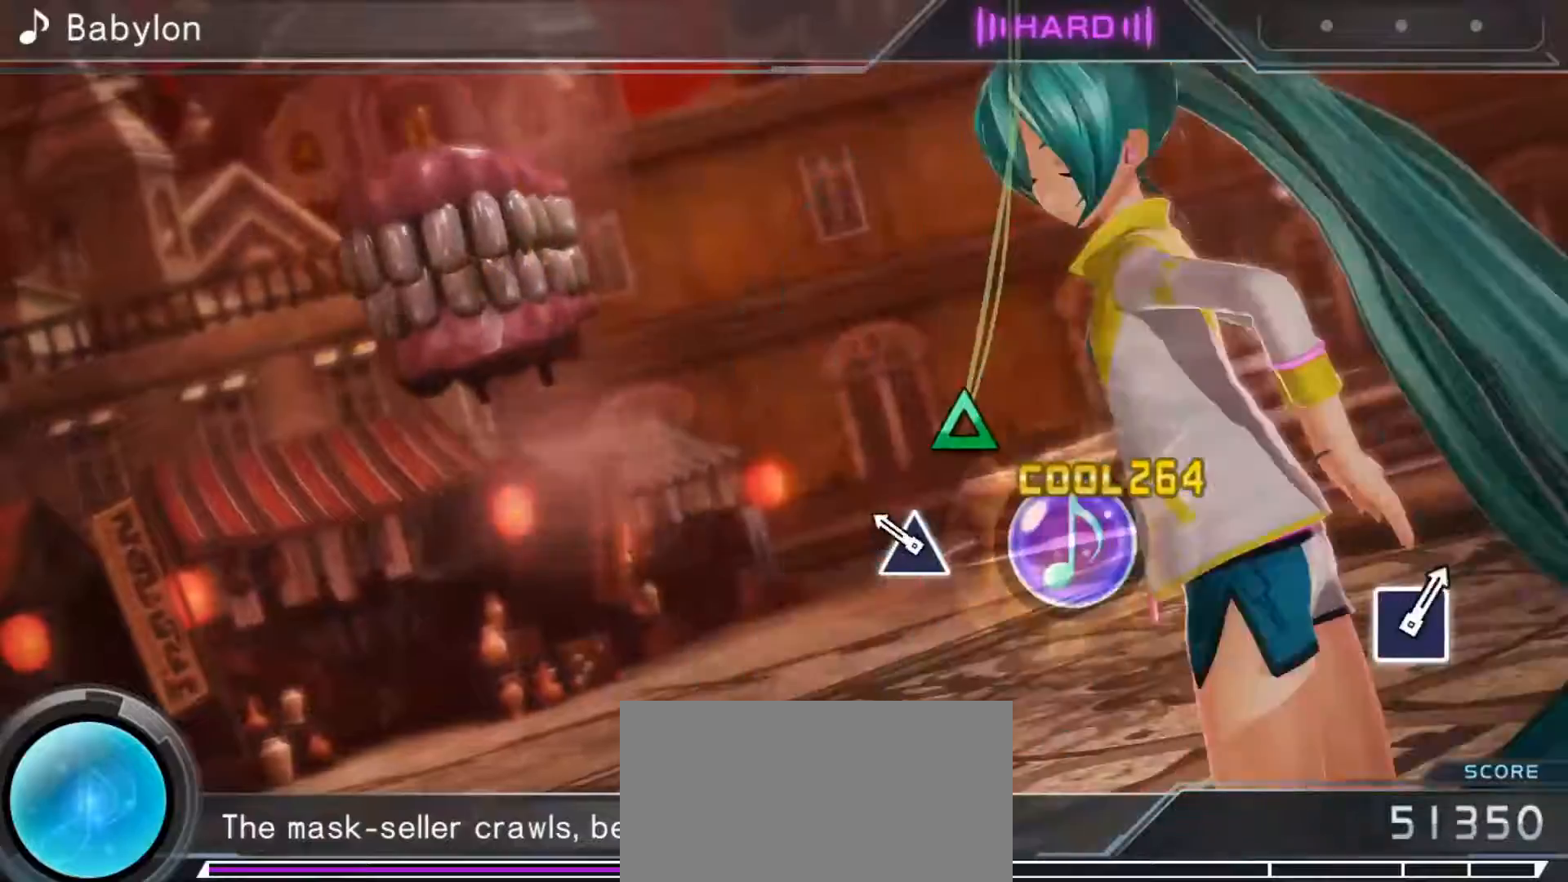
{"buttons": [], "left_stick": "center", "events": [[33, "DPAD_UP", "down"], [183, "DPAD_UP", "up"]]}
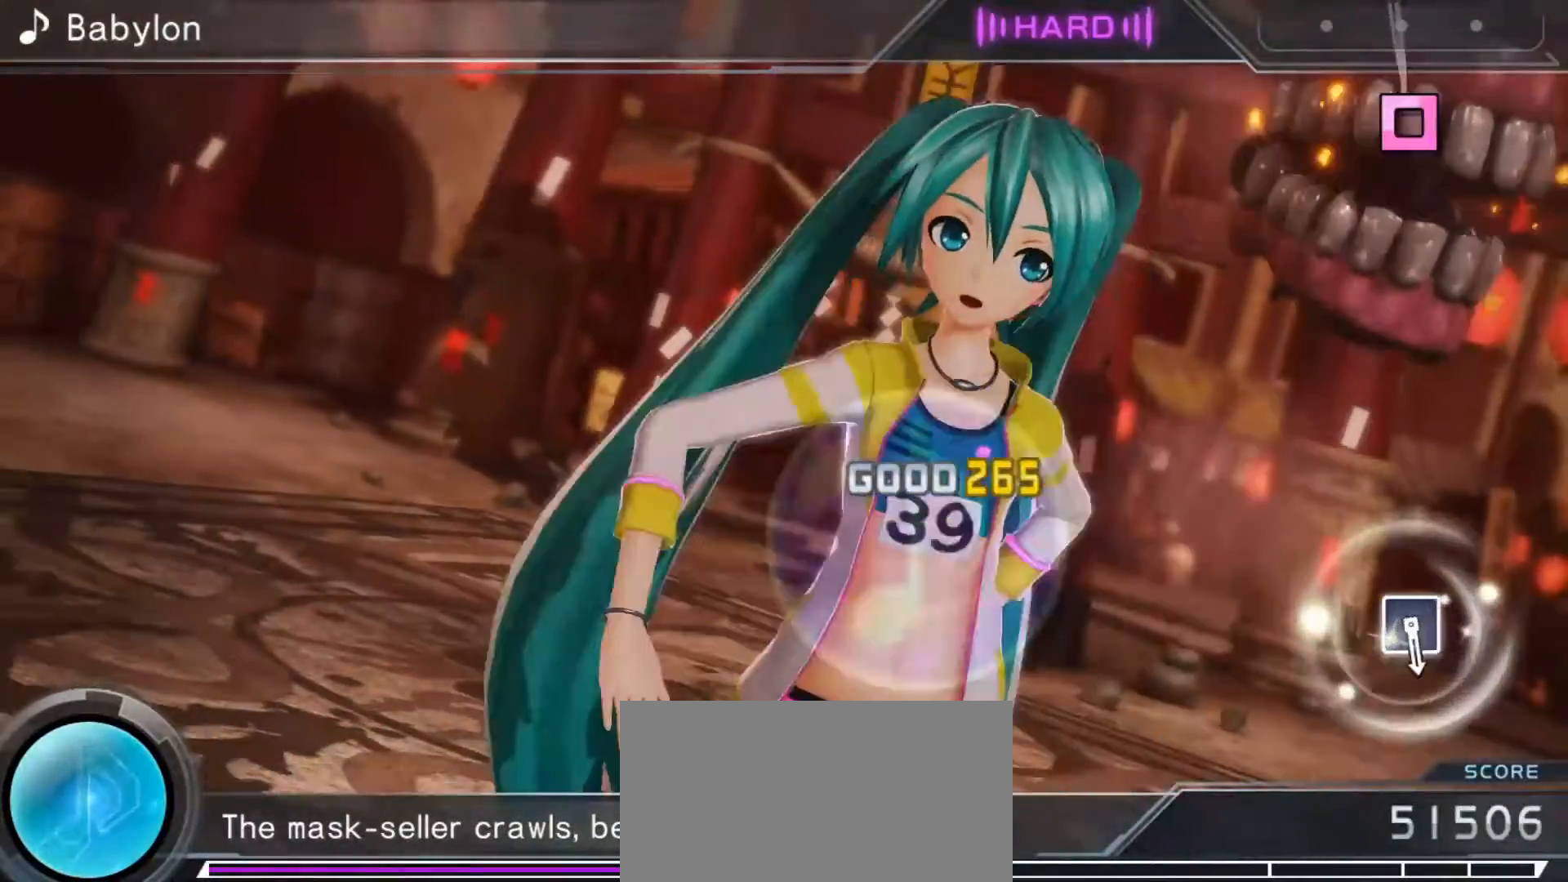
{"buttons": [], "left_stick": "center", "events": []}
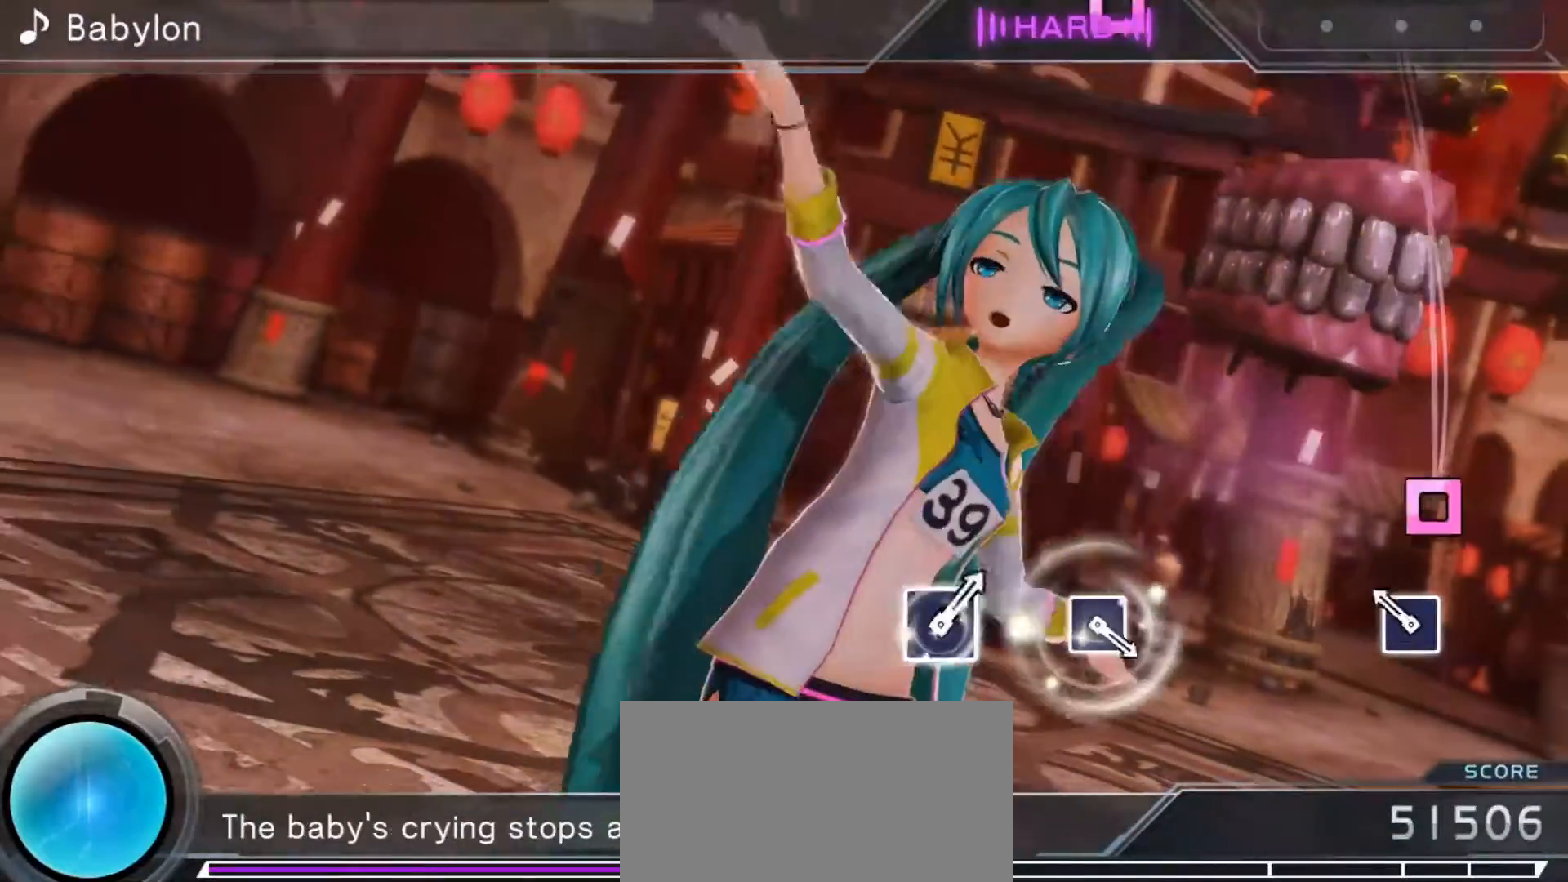
{"buttons": [], "left_stick": "center", "events": [[17, "SQUARE", "down"], [117, "SQUARE", "up"]]}
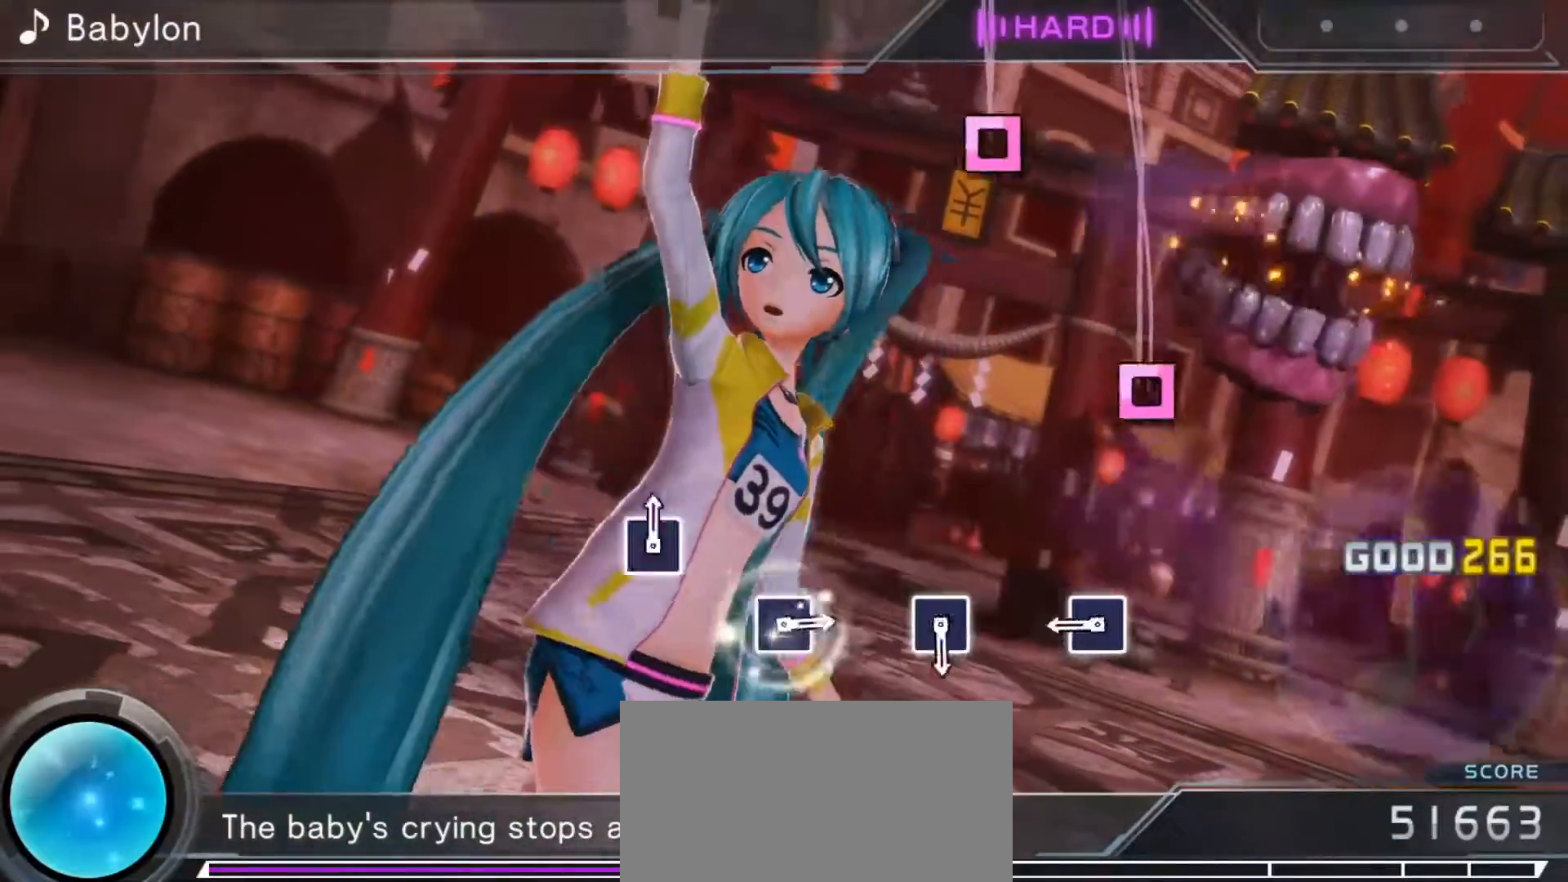
{"buttons": [], "left_stick": "center", "events": [[200, "SQUARE", "down"], [317, "SQUARE", "up"]]}
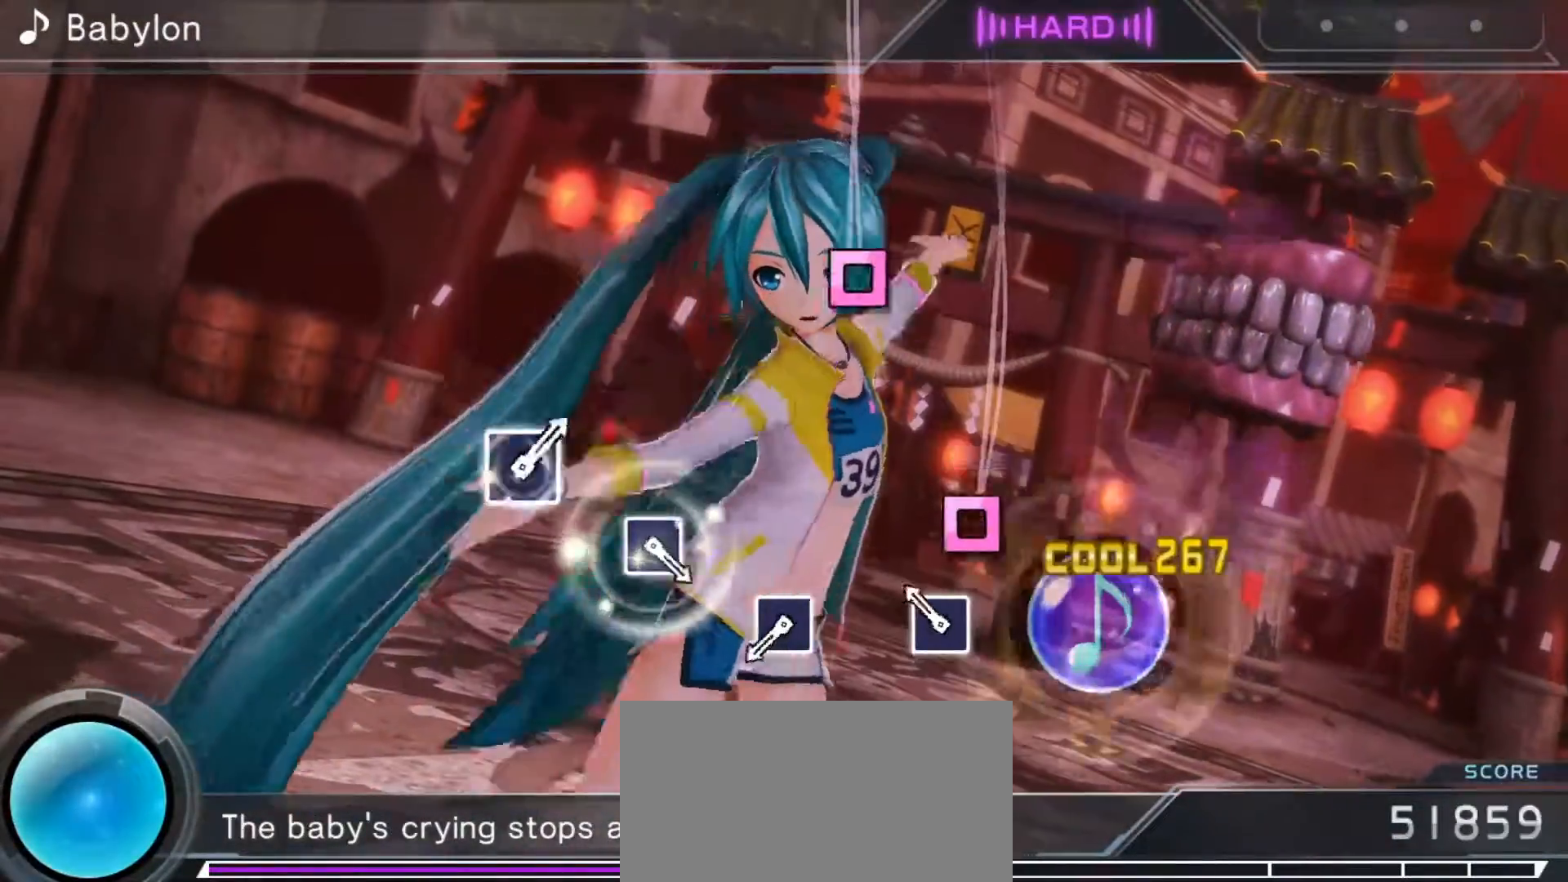
{"buttons": [], "left_stick": "center", "events": [[33, "SQUARE", "down"], [150, "SQUARE", "up"], [350, "SQUARE", "down"], [483, "SQUARE", "up"]]}
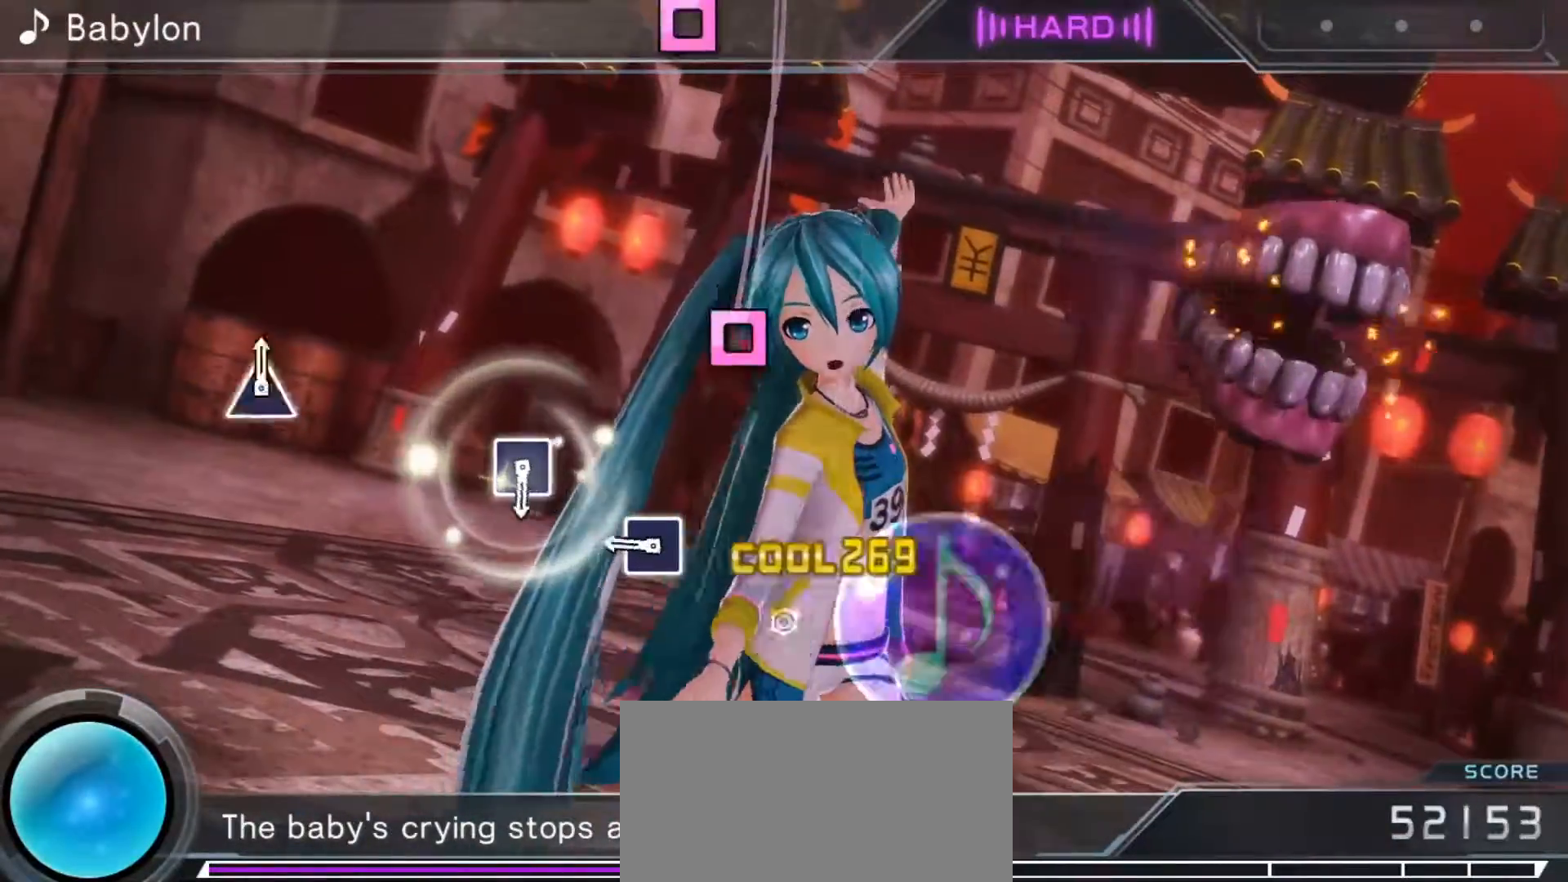
{"buttons": ["SQUARE"], "left_stick": "center", "events": [[183, "SQUARE", "down"], [317, "SQUARE", "up"], [500, "SQUARE", "down"]]}
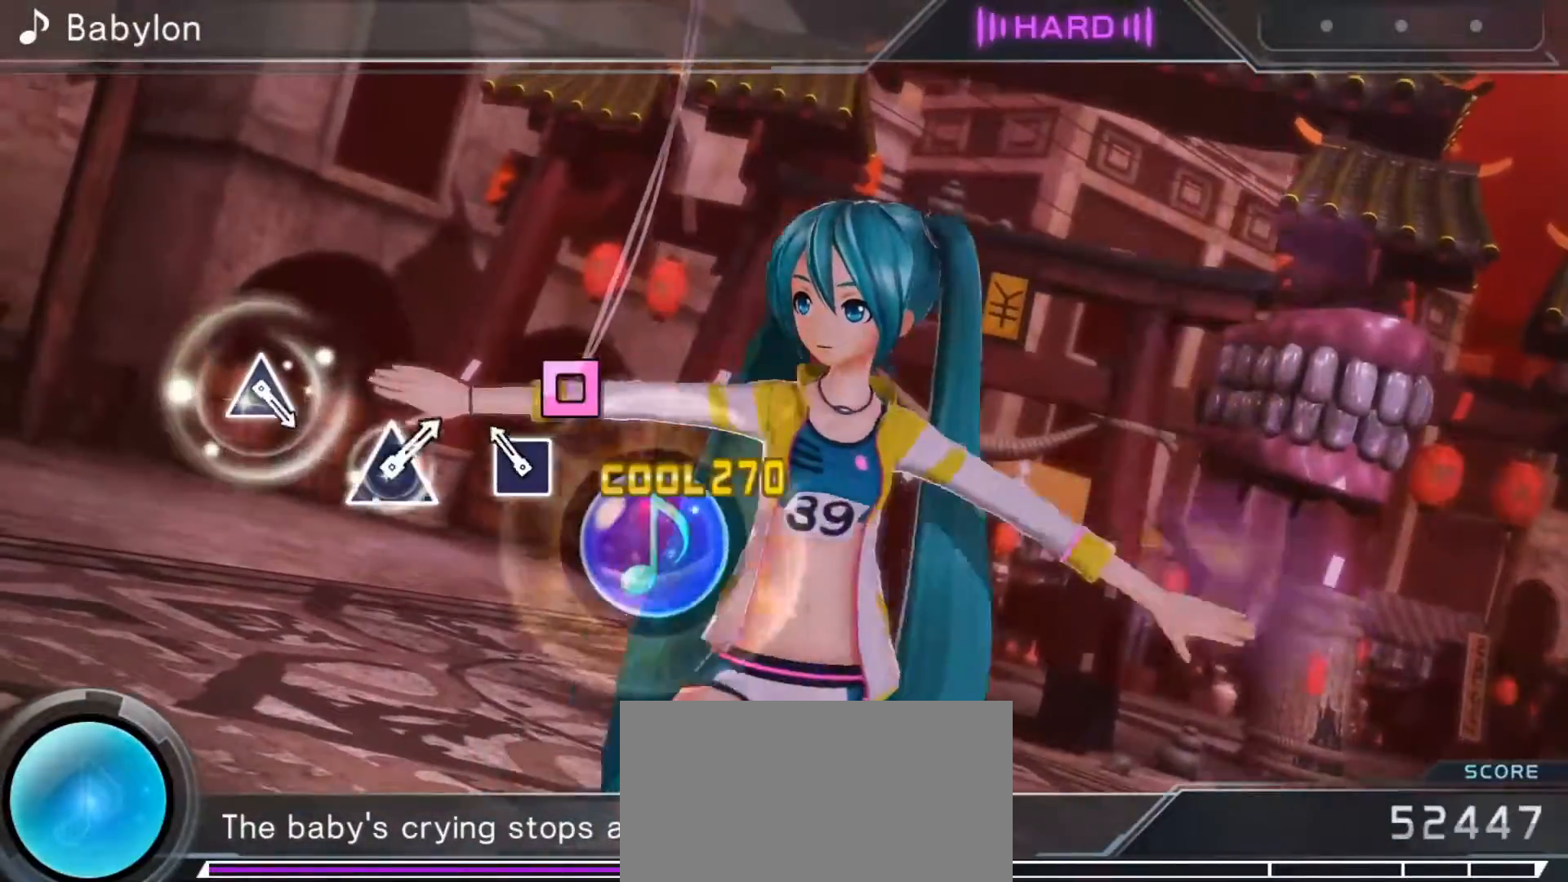
{"buttons": [], "left_stick": "center", "events": [[133, "SQUARE", "up"]]}
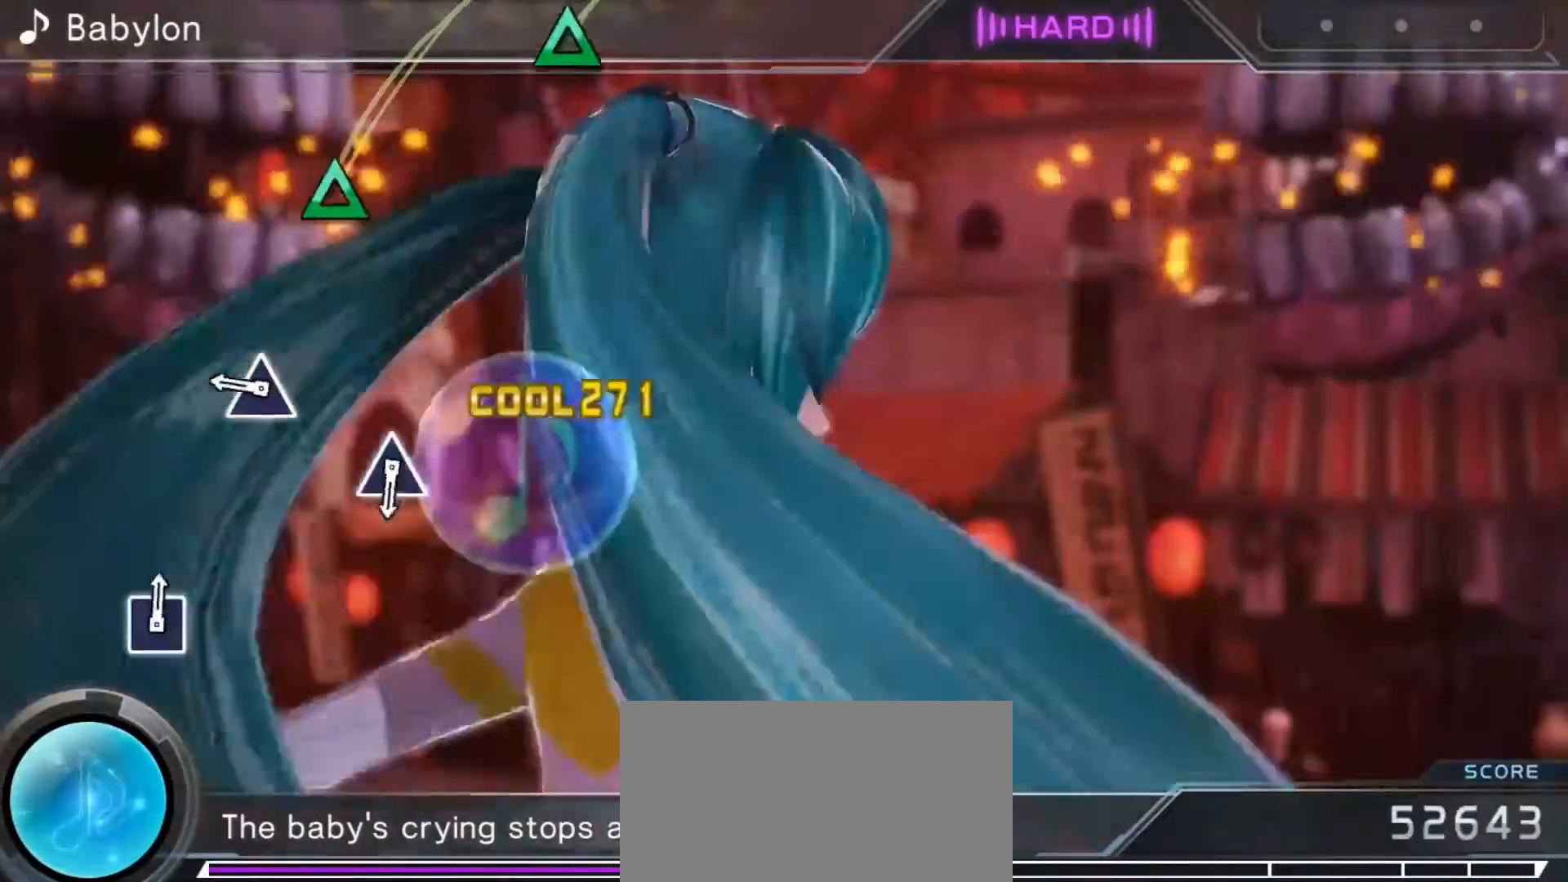
{"buttons": ["TRIANGLE"], "left_stick": "center", "events": [[167, "TRIANGLE", "down"], [300, "TRIANGLE", "up"], [483, "TRIANGLE", "down"]]}
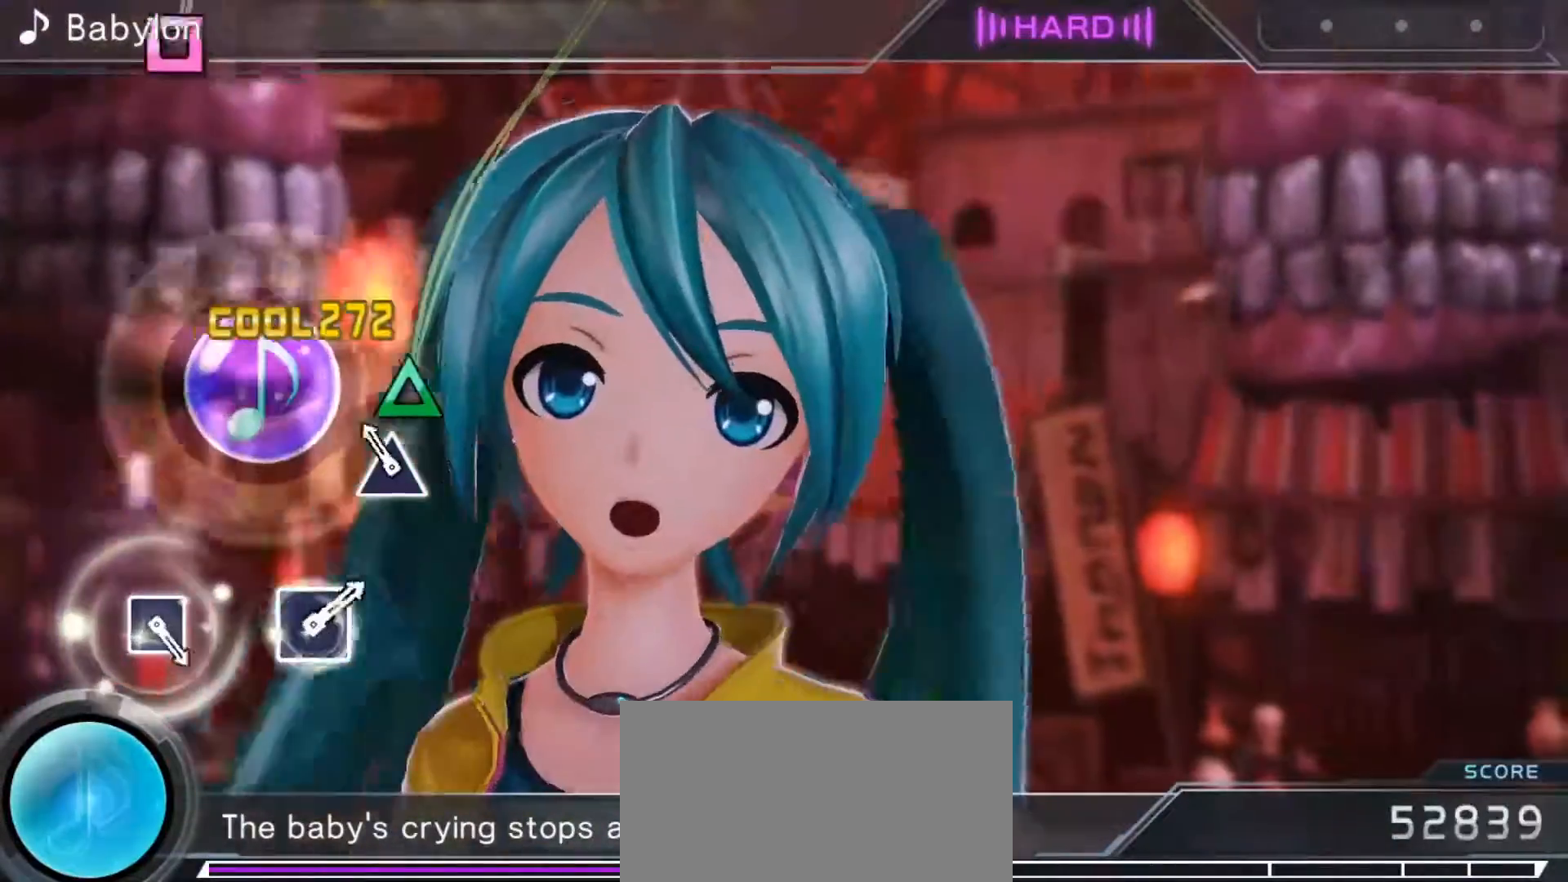
{"buttons": [], "left_stick": "center", "events": [[100, "TRIANGLE", "up"]]}
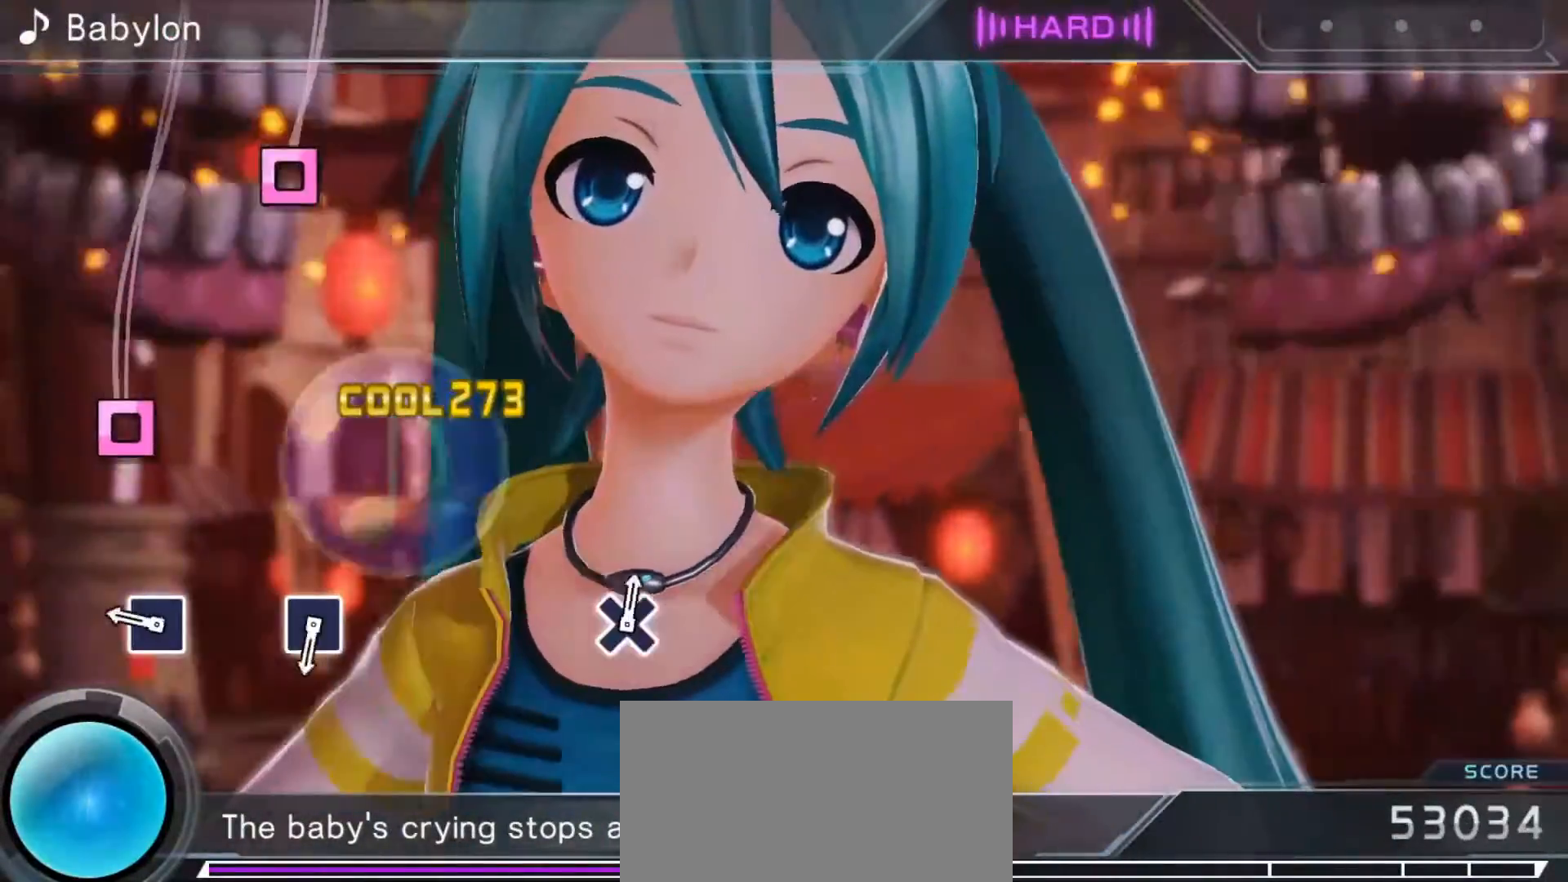
{"buttons": ["SQUARE"], "left_stick": "center", "events": [[133, "SQUARE", "down"], [267, "SQUARE", "up"], [467, "SQUARE", "down"]]}
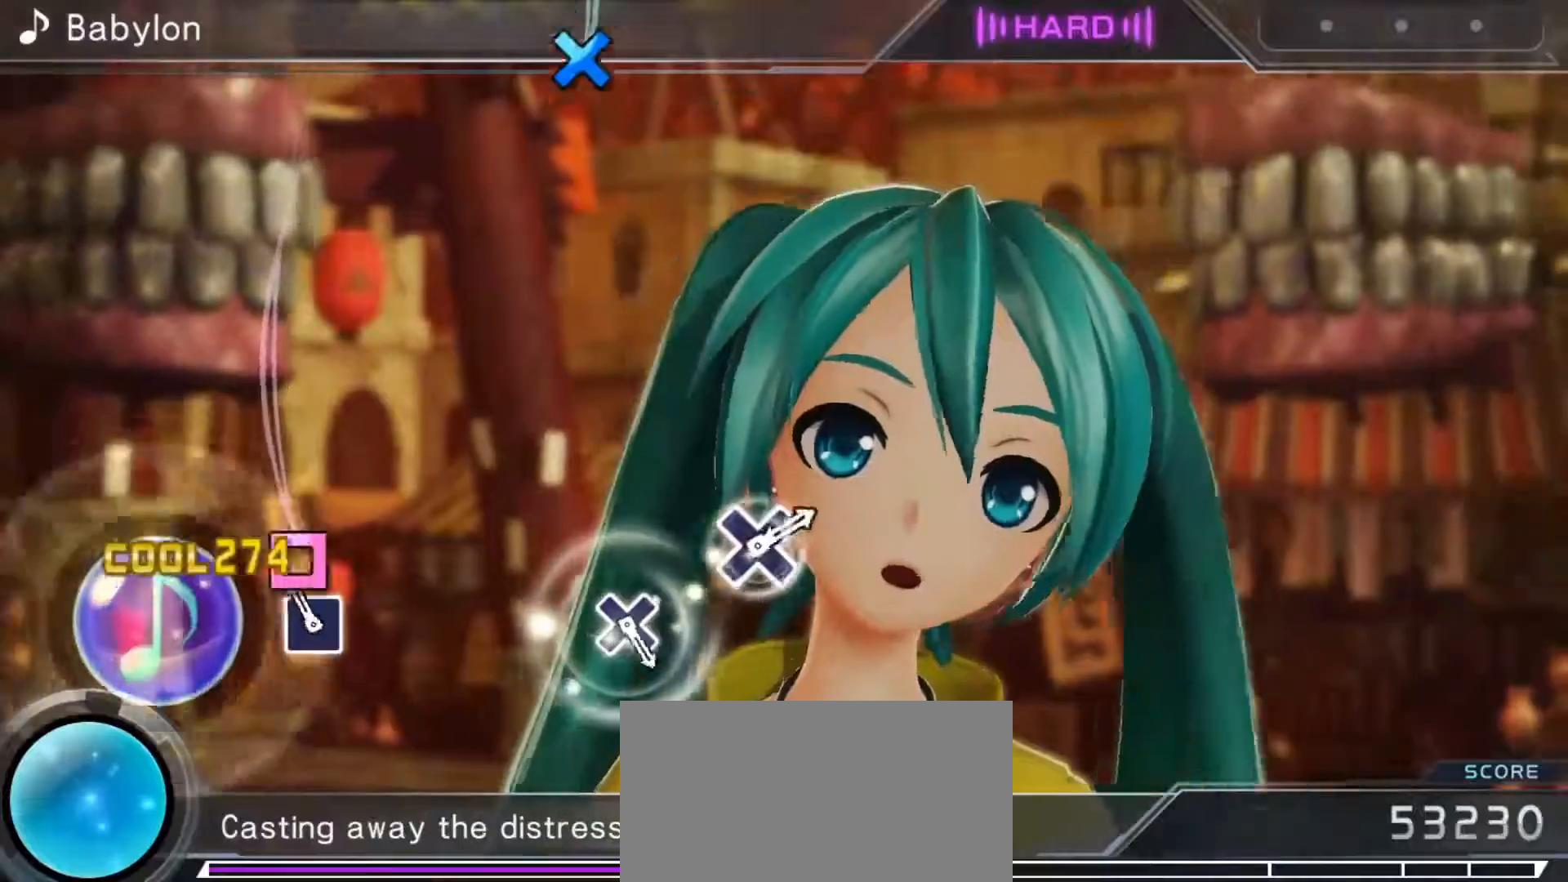
{"buttons": [], "left_stick": "center", "events": [[83, "SQUARE", "up"]]}
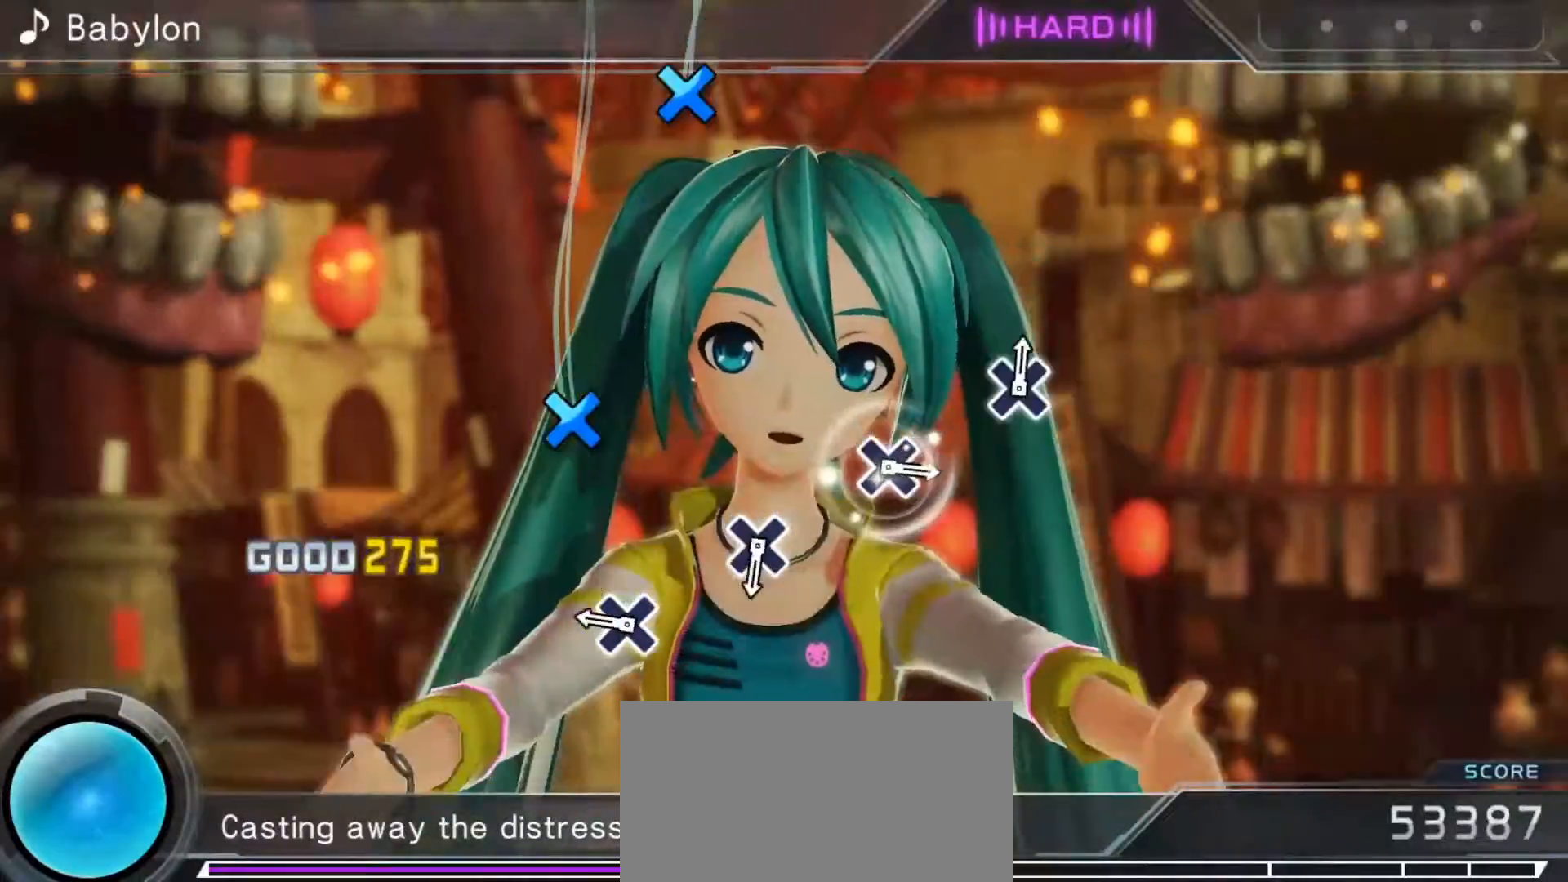
{"buttons": ["DPAD_DOWN"], "left_stick": "center", "events": [[117, "DPAD_DOWN", "down"], [250, "DPAD_DOWN", "up"], [450, "DPAD_DOWN", "down"]]}
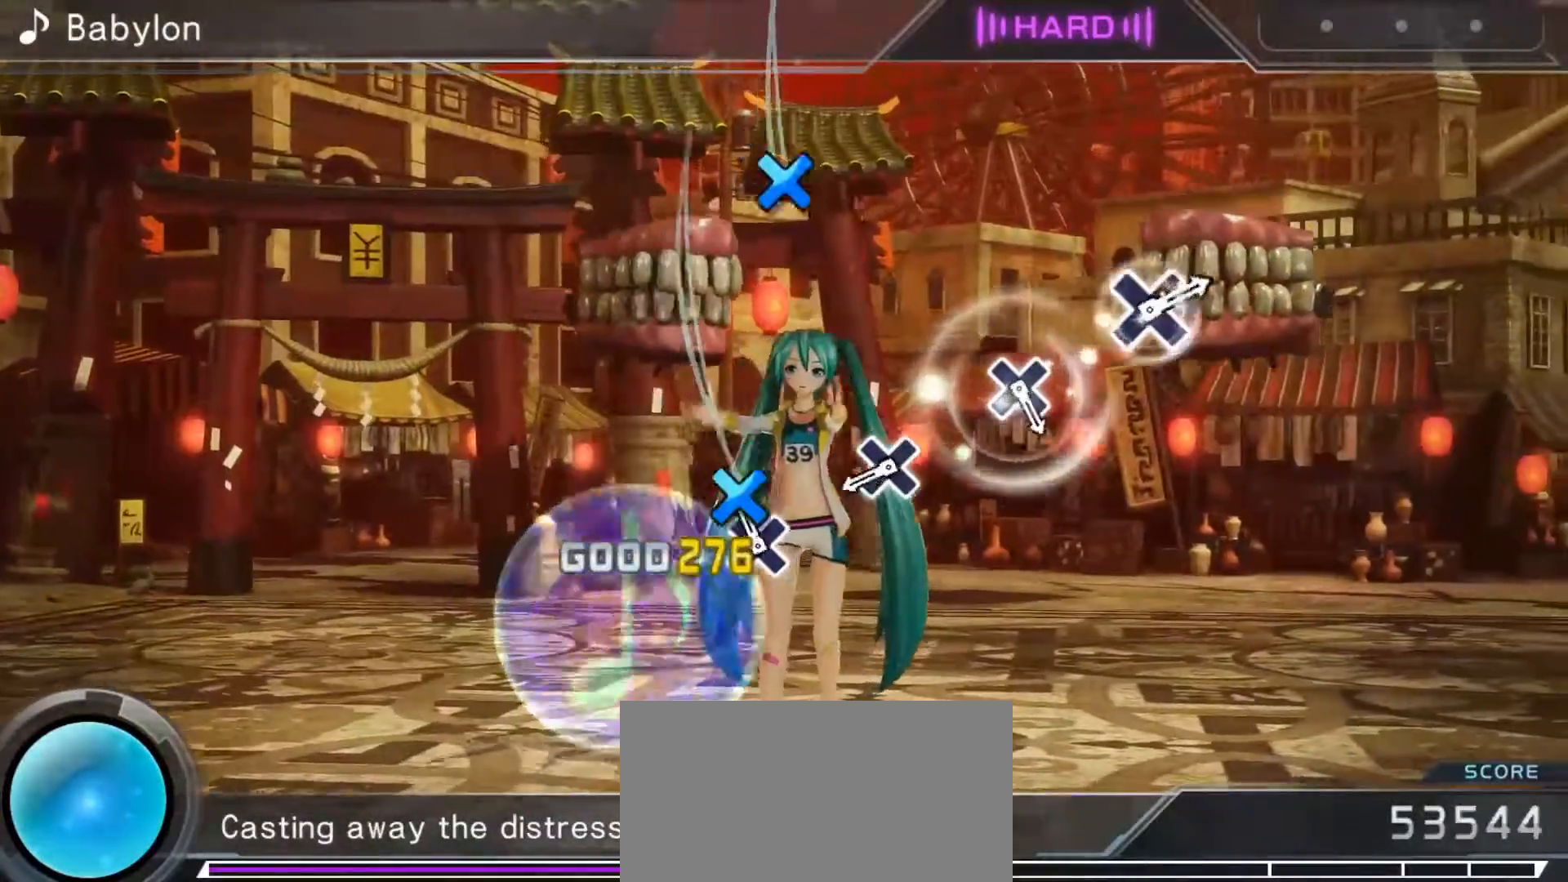
{"buttons": [], "left_stick": "center", "events": [[100, "DPAD_DOWN", "up"], [283, "DPAD_DOWN", "down"], [417, "DPAD_DOWN", "up"]]}
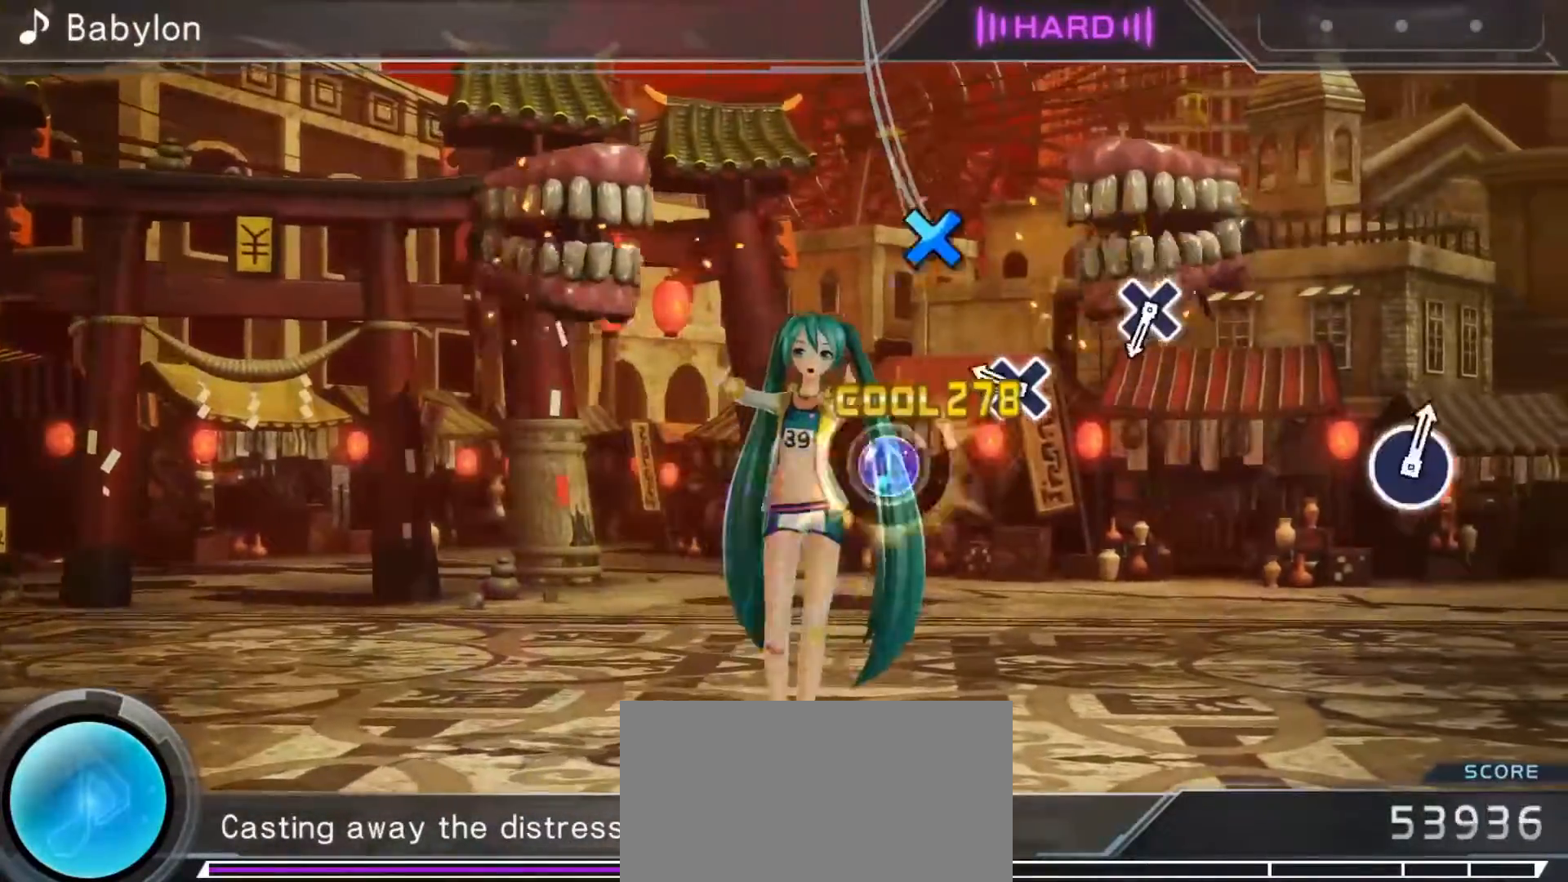
{"buttons": ["DPAD_DOWN"], "left_stick": "center", "events": [[117, "DPAD_DOWN", "down"], [250, "DPAD_DOWN", "up"], [417, "DPAD_DOWN", "down"]]}
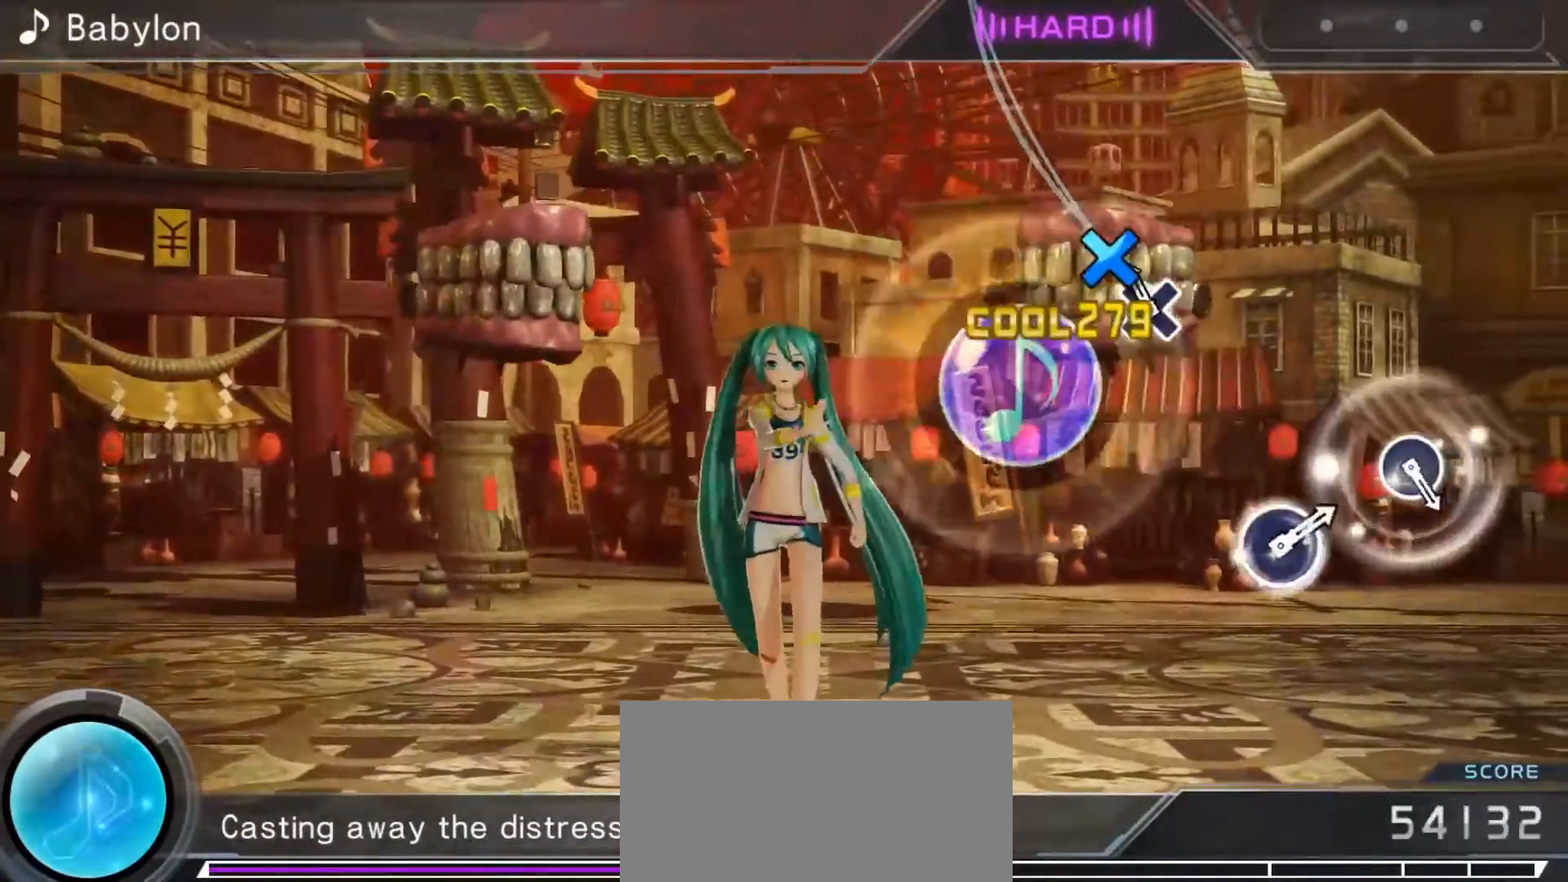
{"buttons": [], "left_stick": "center", "events": [[67, "DPAD_DOWN", "up"]]}
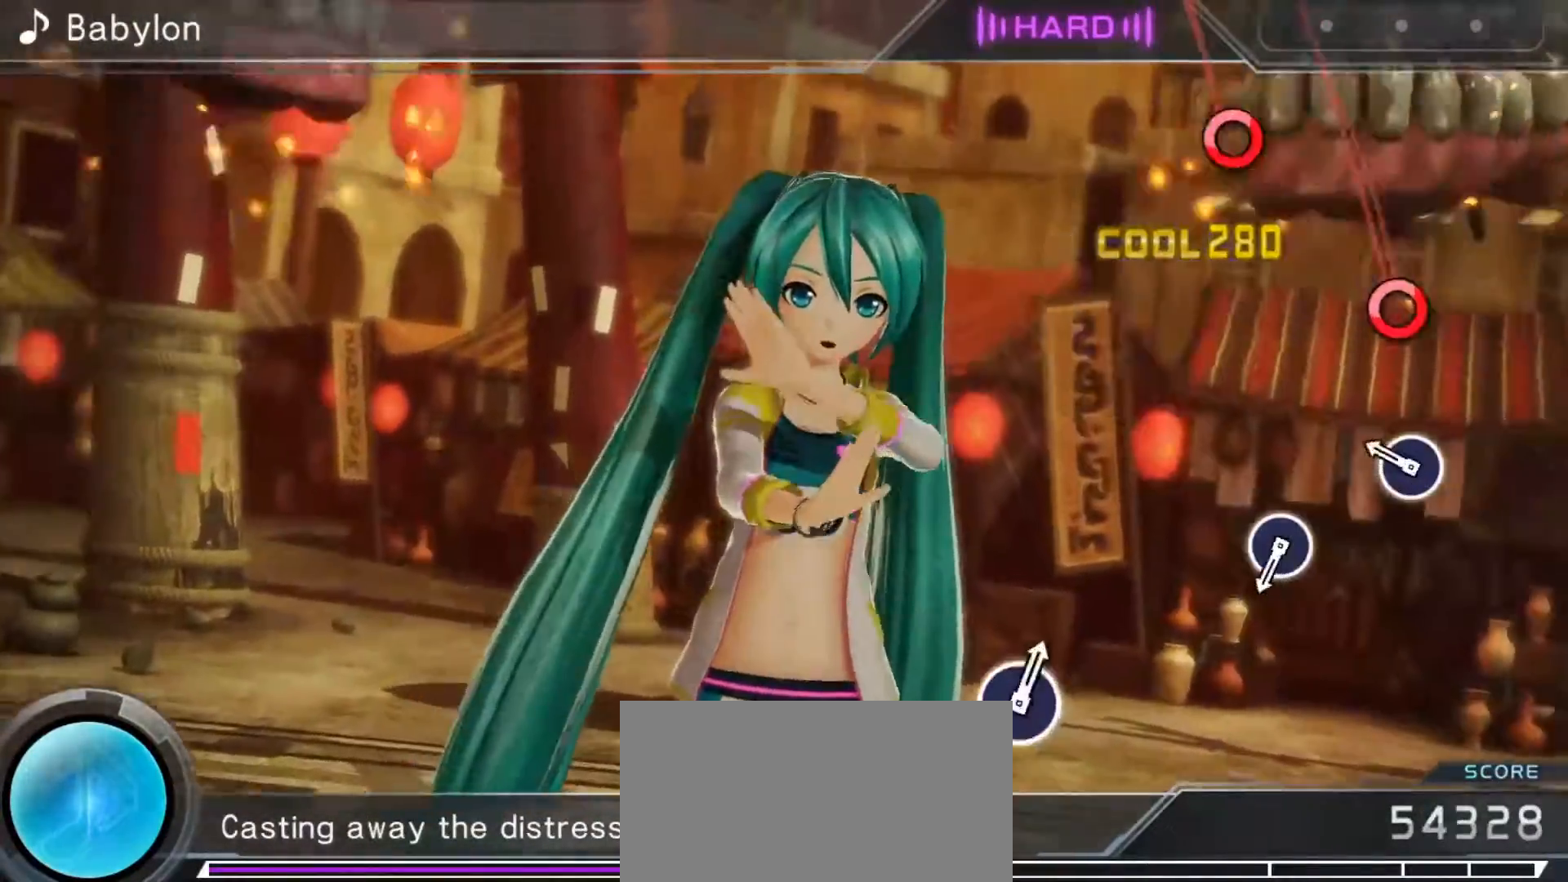
{"buttons": ["CIRCLE"], "left_stick": "center", "events": [[117, "CIRCLE", "down"], [233, "CIRCLE", "up"], [417, "CIRCLE", "down"]]}
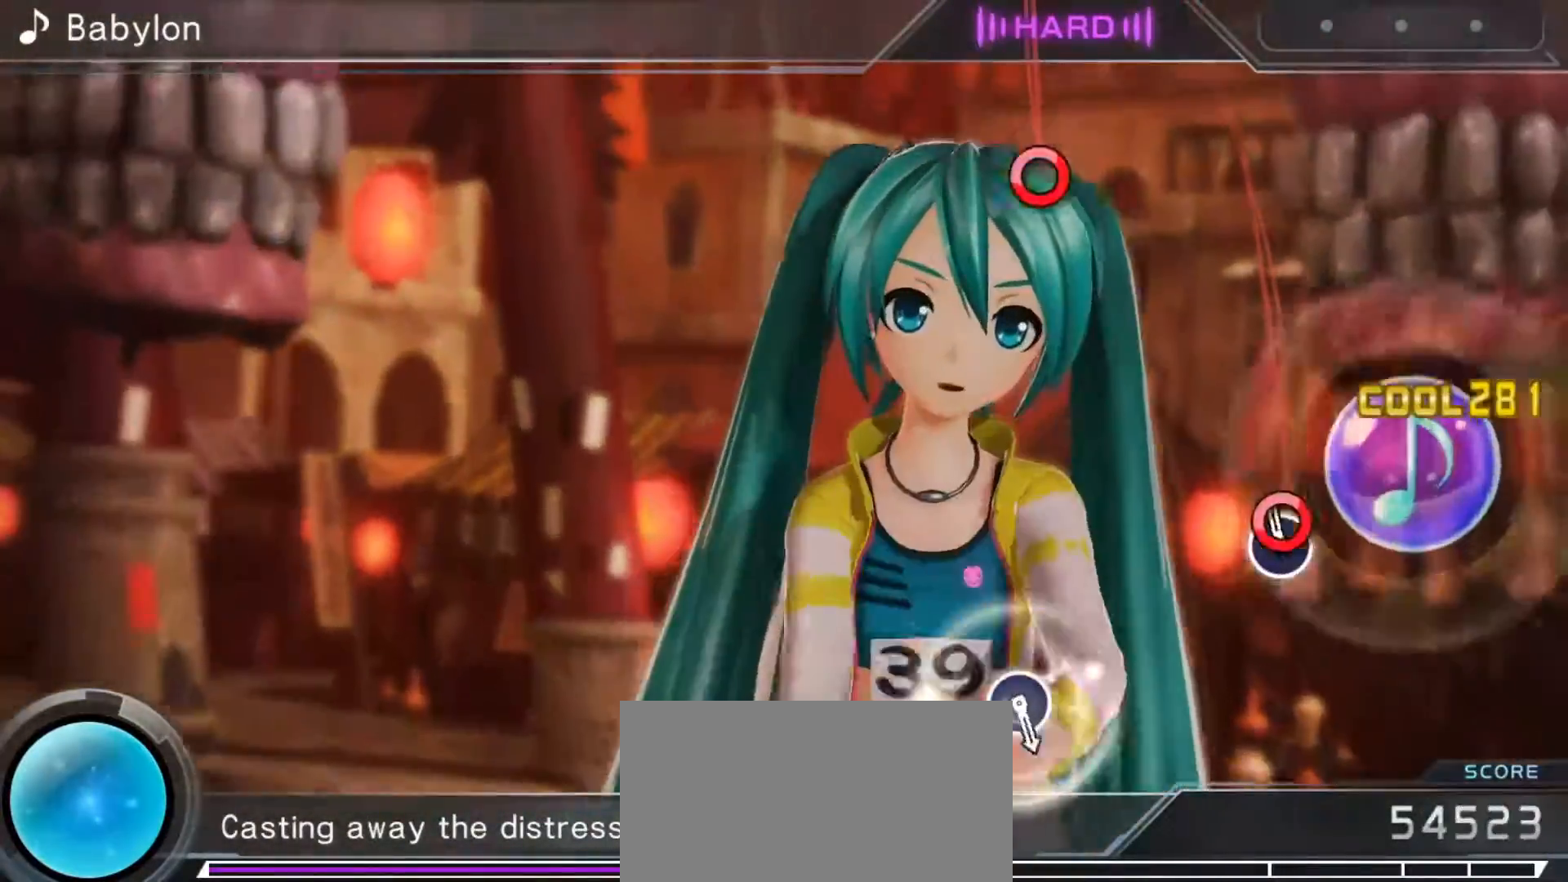
{"buttons": [], "left_stick": "center", "events": [[17, "CIRCLE", "up"]]}
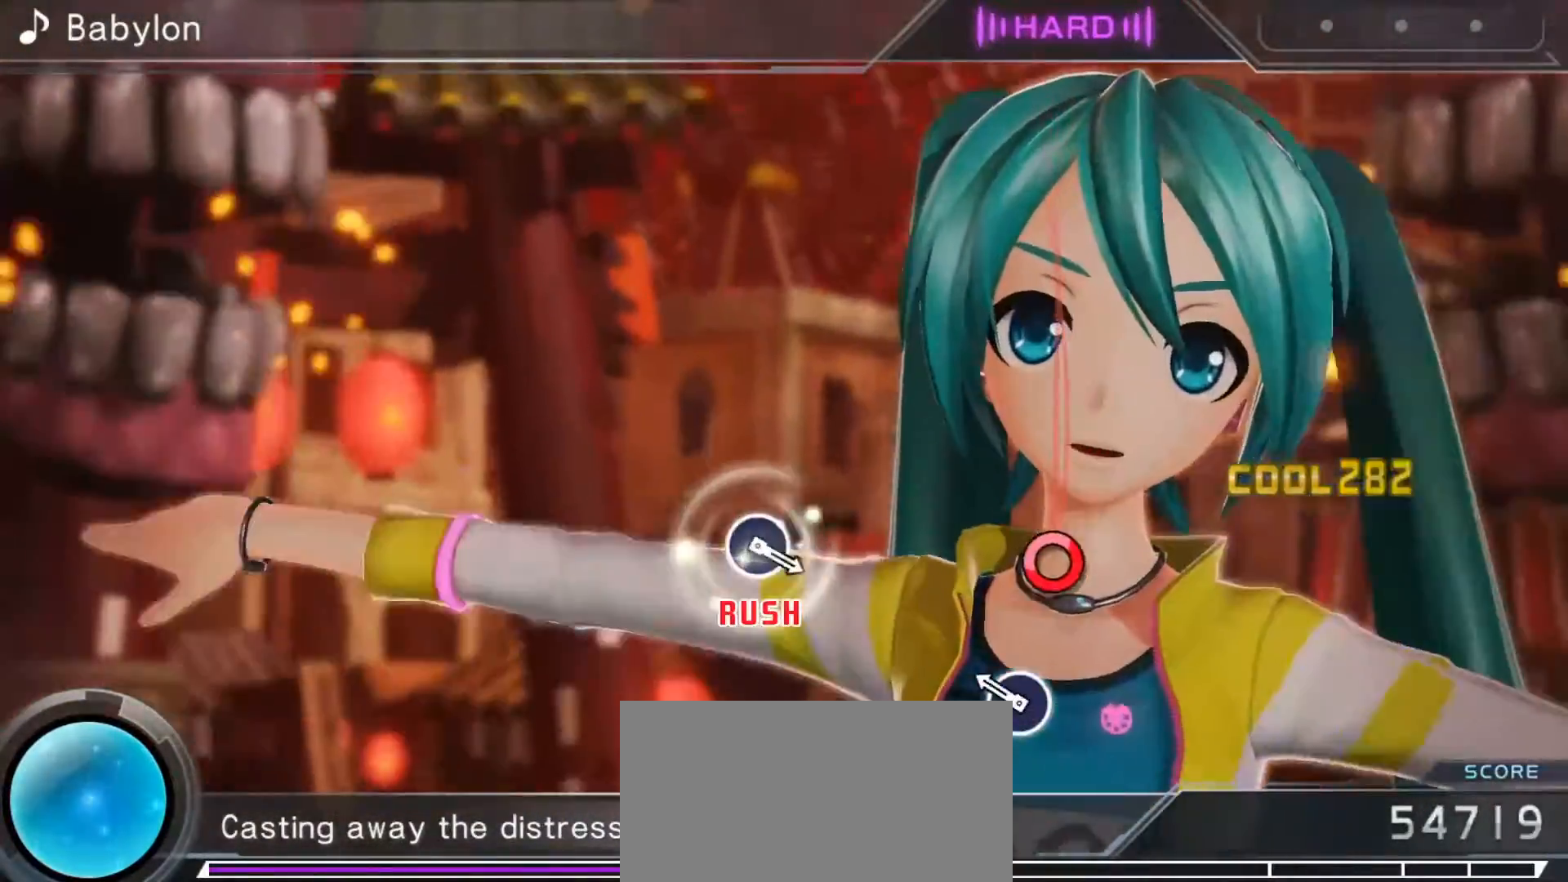
{"buttons": [], "left_stick": "center", "events": [[67, "CIRCLE", "down"], [183, "CIRCLE", "up"]]}
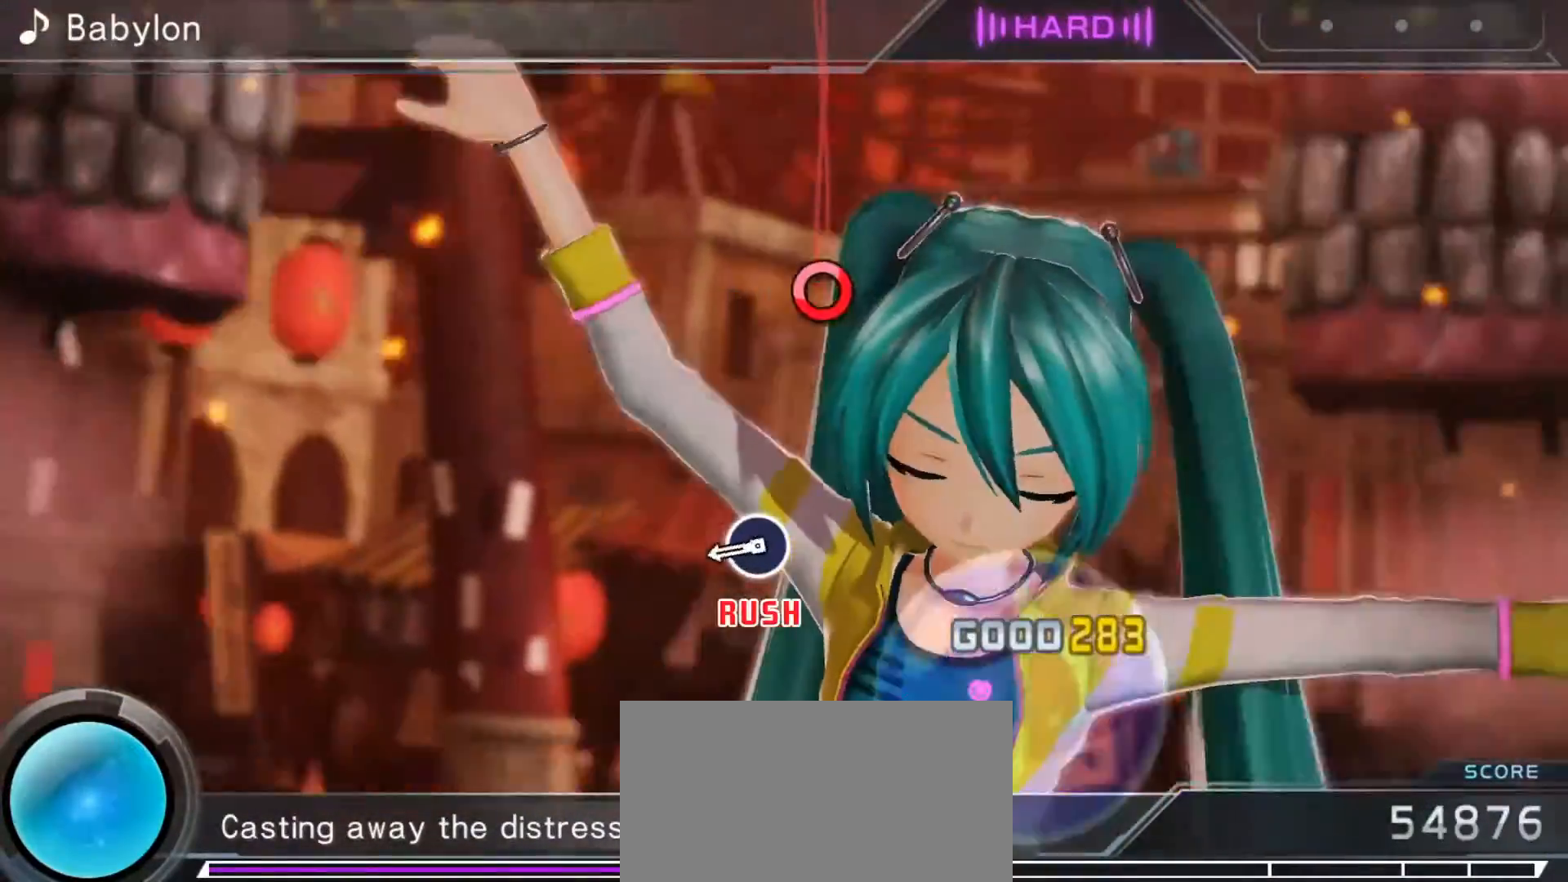
{"buttons": ["CIRCLE"], "left_stick": "center", "events": [[283, "DPAD_RIGHT", "down"], [300, "CIRCLE", "down"], [367, "CIRCLE", "up"], [367, "DPAD_RIGHT", "up"], [433, "DPAD_RIGHT", "down"], [483, "CIRCLE", "down"], [483, "DPAD_RIGHT", "up"]]}
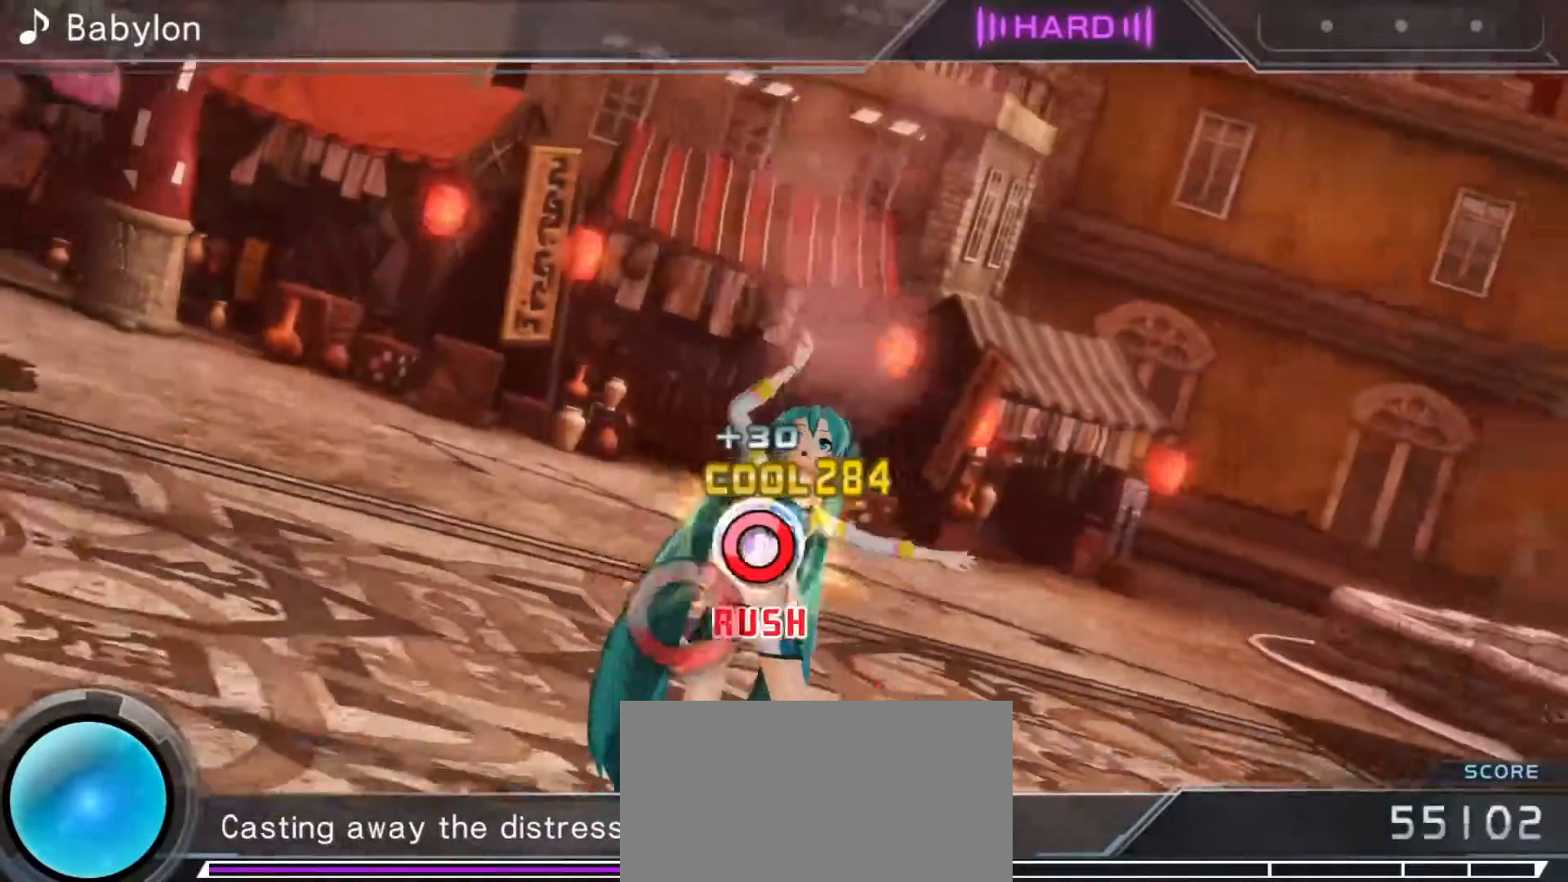
{"buttons": ["CIRCLE"], "left_stick": "center", "events": [[17, "CIRCLE", "up"], [67, "DPAD_RIGHT", "down"], [67, "DPAD_UP", "down"], [83, "DPAD_UP", "up"], [117, "CIRCLE", "down"], [117, "DPAD_RIGHT", "up"], [150, "CIRCLE", "up"], [183, "DPAD_RIGHT", "down"], [183, "DPAD_UP", "down"], [217, "DPAD_UP", "up"], [233, "CIRCLE", "down"], [233, "DPAD_RIGHT", "up"], [283, "CIRCLE", "up"], [317, "DPAD_RIGHT", "down"], [317, "DPAD_UP", "down"], [367, "CIRCLE", "down"], [367, "DPAD_RIGHT", "up"], [367, "DPAD_UP", "up"], [400, "CIRCLE", "up"], [433, "DPAD_RIGHT", "down"], [450, "DPAD_UP", "down"], [483, "CIRCLE", "down"], [483, "DPAD_RIGHT", "up"], [483, "DPAD_UP", "up"]]}
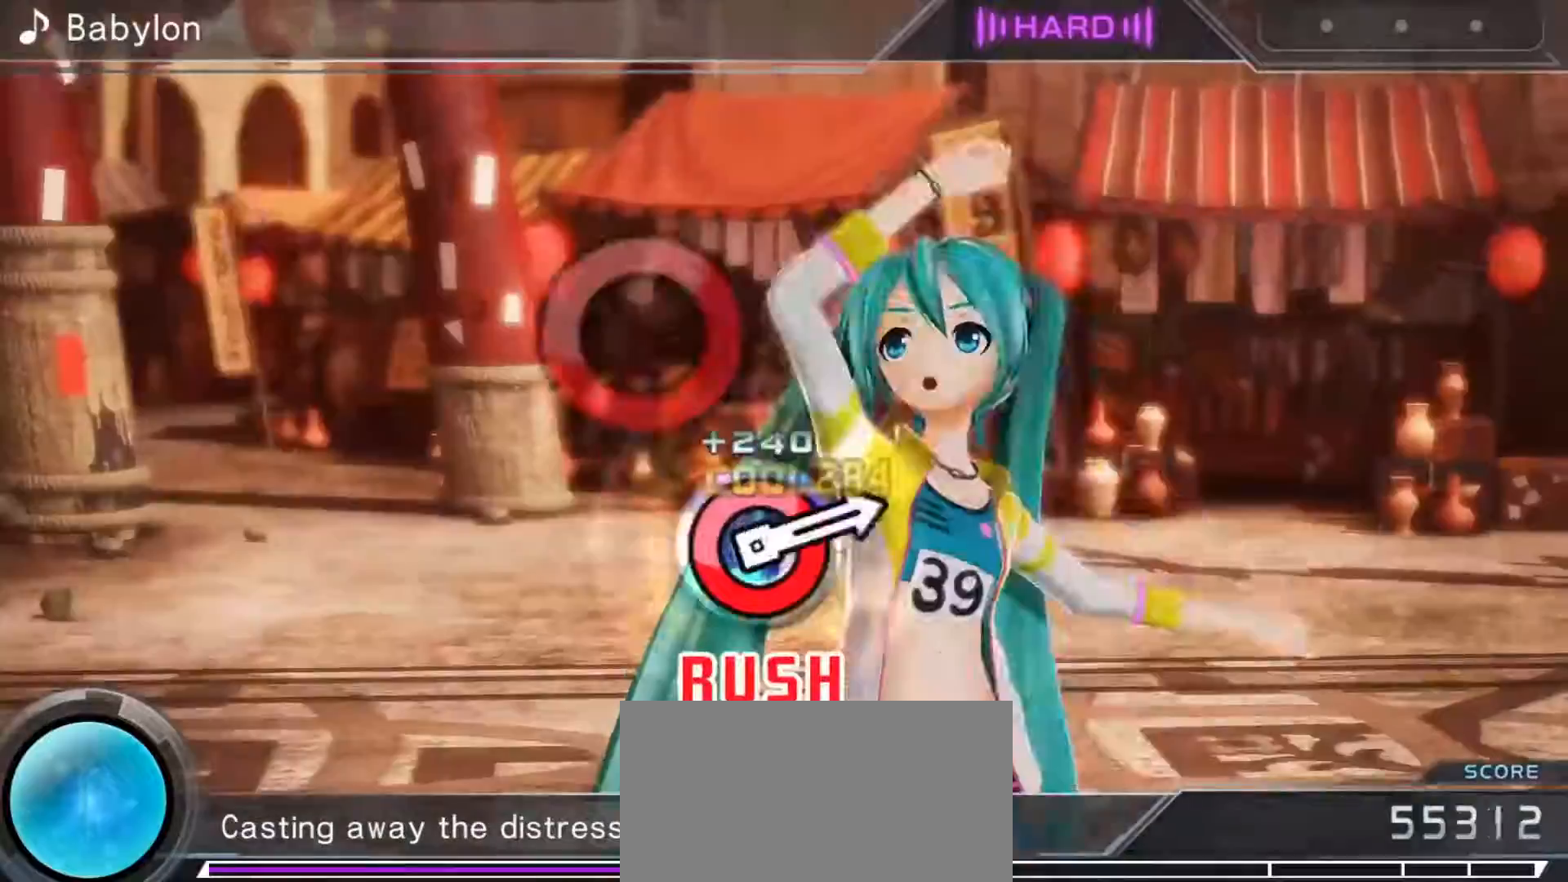
{"buttons": ["CIRCLE"], "left_stick": "center", "events": [[33, "CIRCLE", "up"], [67, "DPAD_RIGHT", "down"], [67, "DPAD_UP", "down"], [100, "DPAD_UP", "up"], [117, "CIRCLE", "down"], [117, "DPAD_RIGHT", "up"], [167, "CIRCLE", "up"], [183, "DPAD_RIGHT", "down"], [200, "DPAD_UP", "down"], [233, "CIRCLE", "down"], [233, "DPAD_RIGHT", "up"], [233, "DPAD_UP", "up"], [283, "CIRCLE", "up"], [317, "DPAD_RIGHT", "down"], [367, "CIRCLE", "down"], [367, "DPAD_RIGHT", "up"], [417, "CIRCLE", "up"], [433, "DPAD_RIGHT", "down"], [450, "DPAD_UP", "down"], [467, "DPAD_UP", "up"], [483, "CIRCLE", "down"], [483, "DPAD_RIGHT", "up"]]}
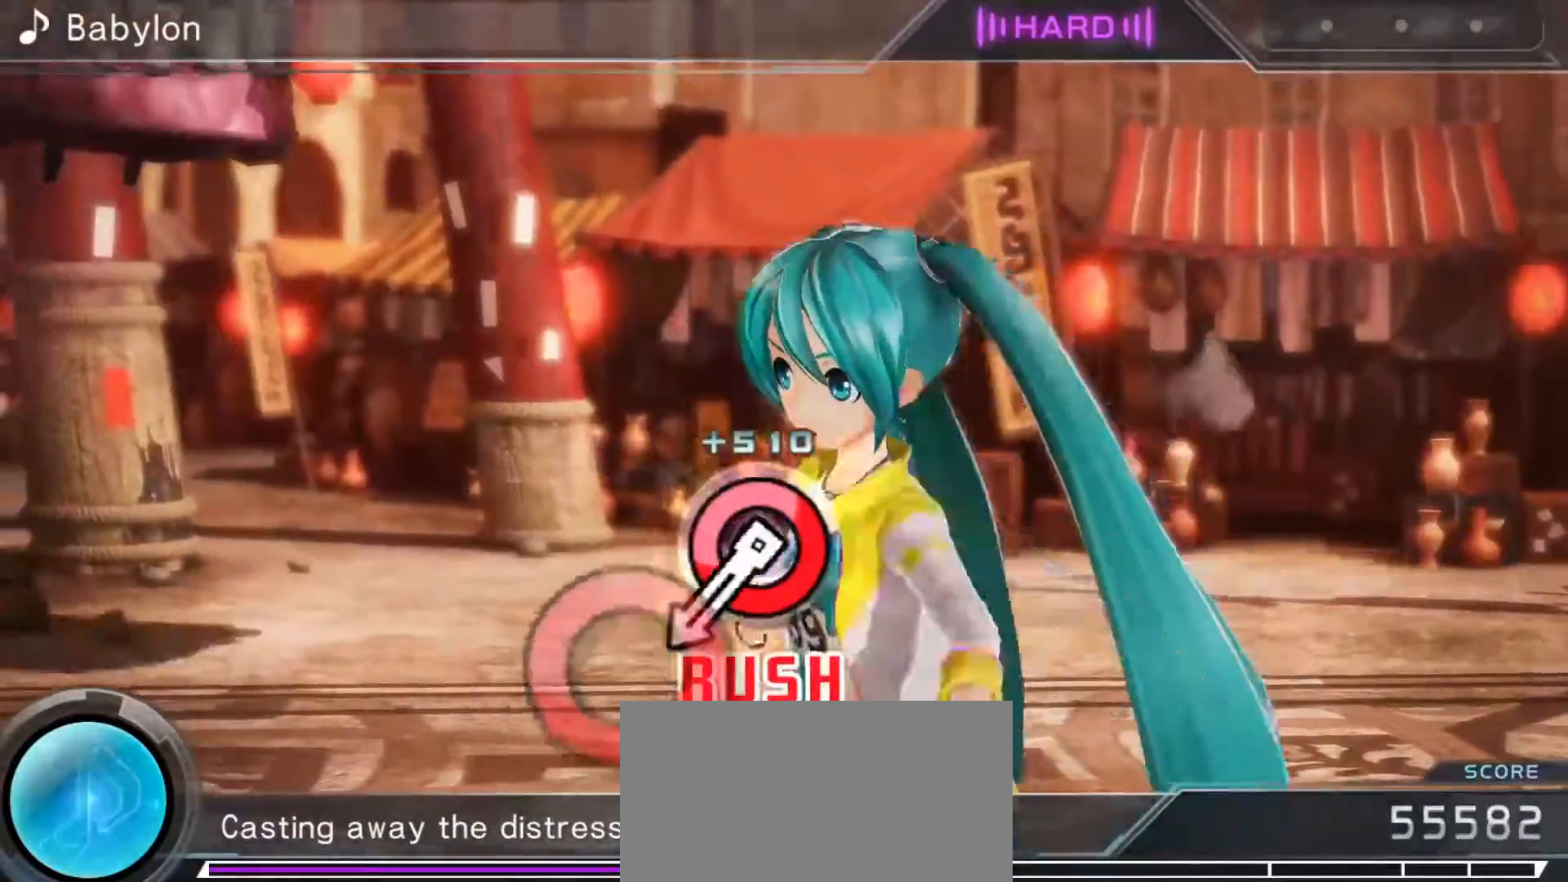
{"buttons": ["CIRCLE"], "left_stick": "center", "events": [[33, "CIRCLE", "up"], [67, "DPAD_RIGHT", "down"], [100, "DPAD_RIGHT", "up"], [117, "CIRCLE", "down"], [167, "CIRCLE", "up"], [183, "DPAD_RIGHT", "down"], [233, "CIRCLE", "down"], [233, "DPAD_RIGHT", "up"], [283, "CIRCLE", "up"], [317, "DPAD_RIGHT", "down"], [350, "DPAD_RIGHT", "up"], [367, "CIRCLE", "down"], [417, "CIRCLE", "up"], [433, "DPAD_RIGHT", "down"], [483, "CIRCLE", "down"], [483, "DPAD_RIGHT", "up"]]}
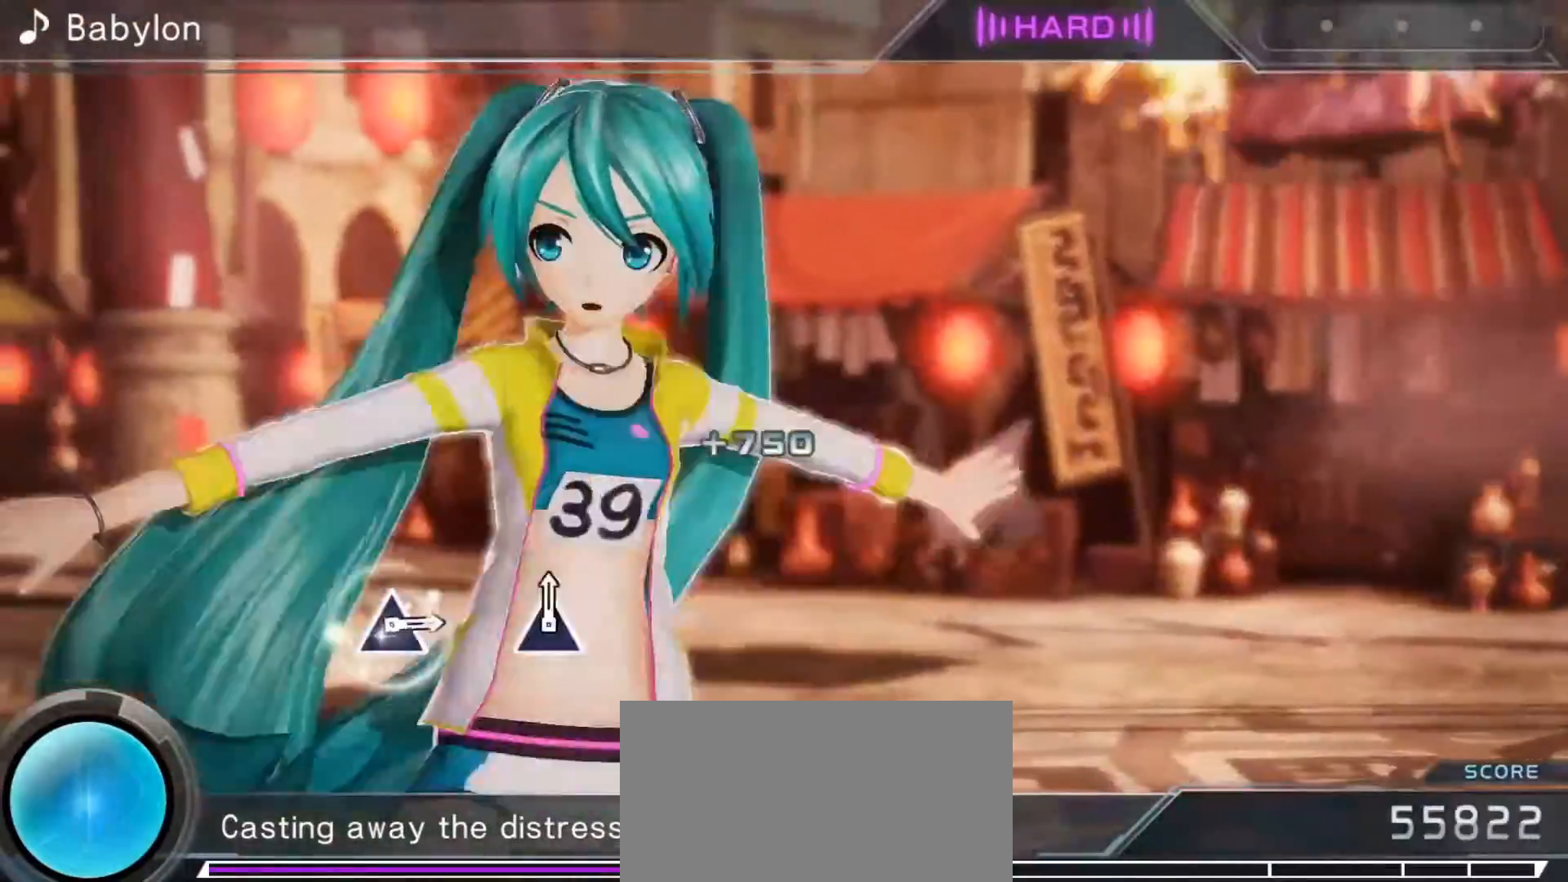
{"buttons": [], "left_stick": "center", "events": [[33, "CIRCLE", "up"], [67, "DPAD_RIGHT", "down"], [100, "DPAD_RIGHT", "up"], [117, "CIRCLE", "down"], [150, "CIRCLE", "up"]]}
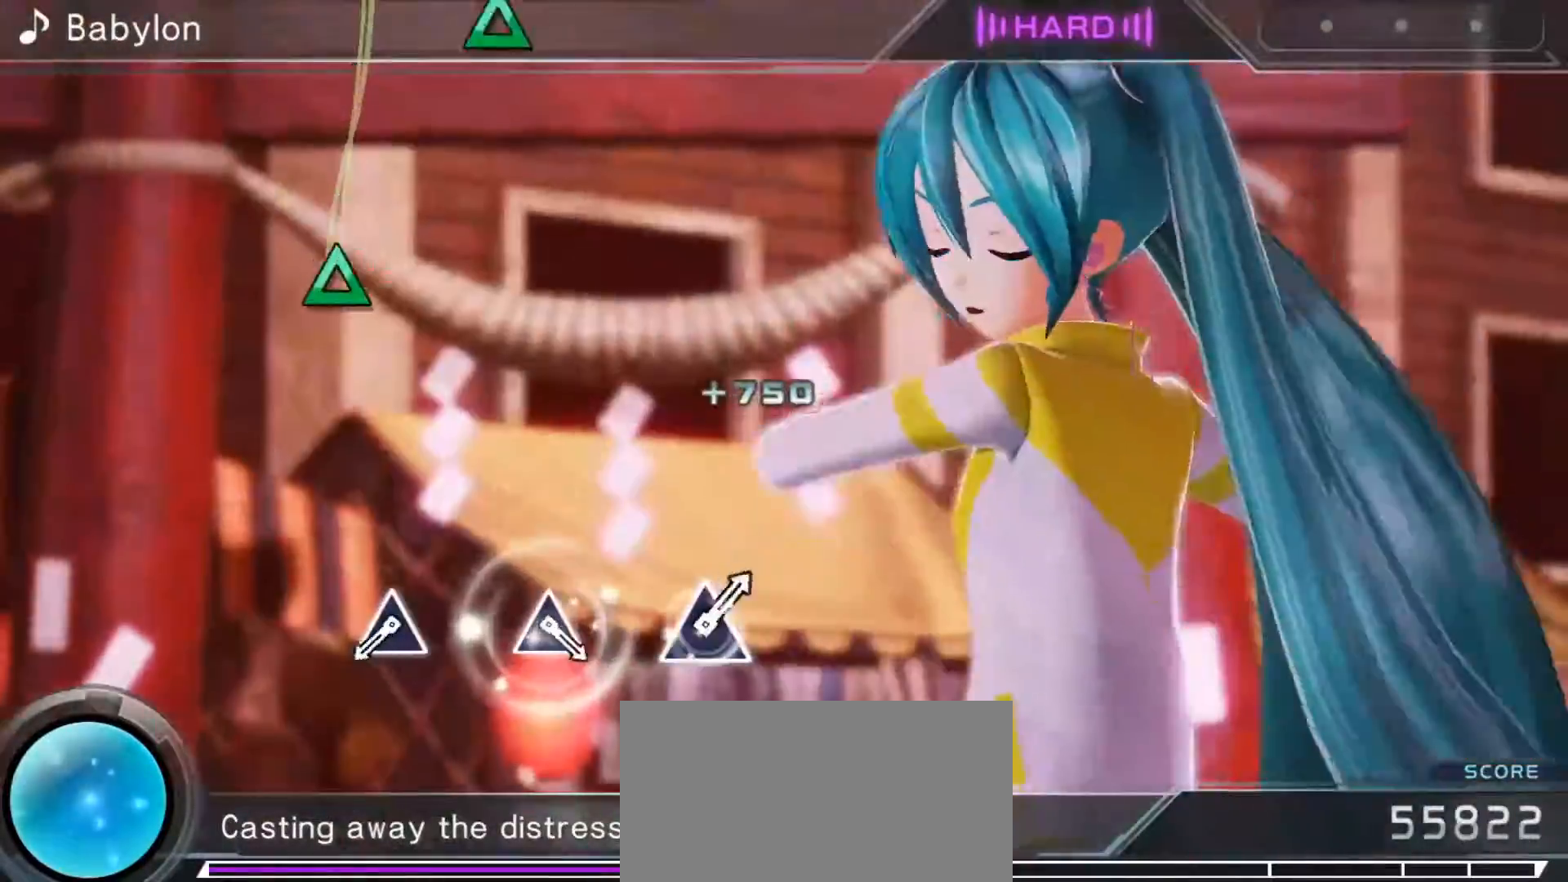
{"buttons": [], "left_stick": "center", "events": [[350, "TRIANGLE", "down"], [450, "TRIANGLE", "up"]]}
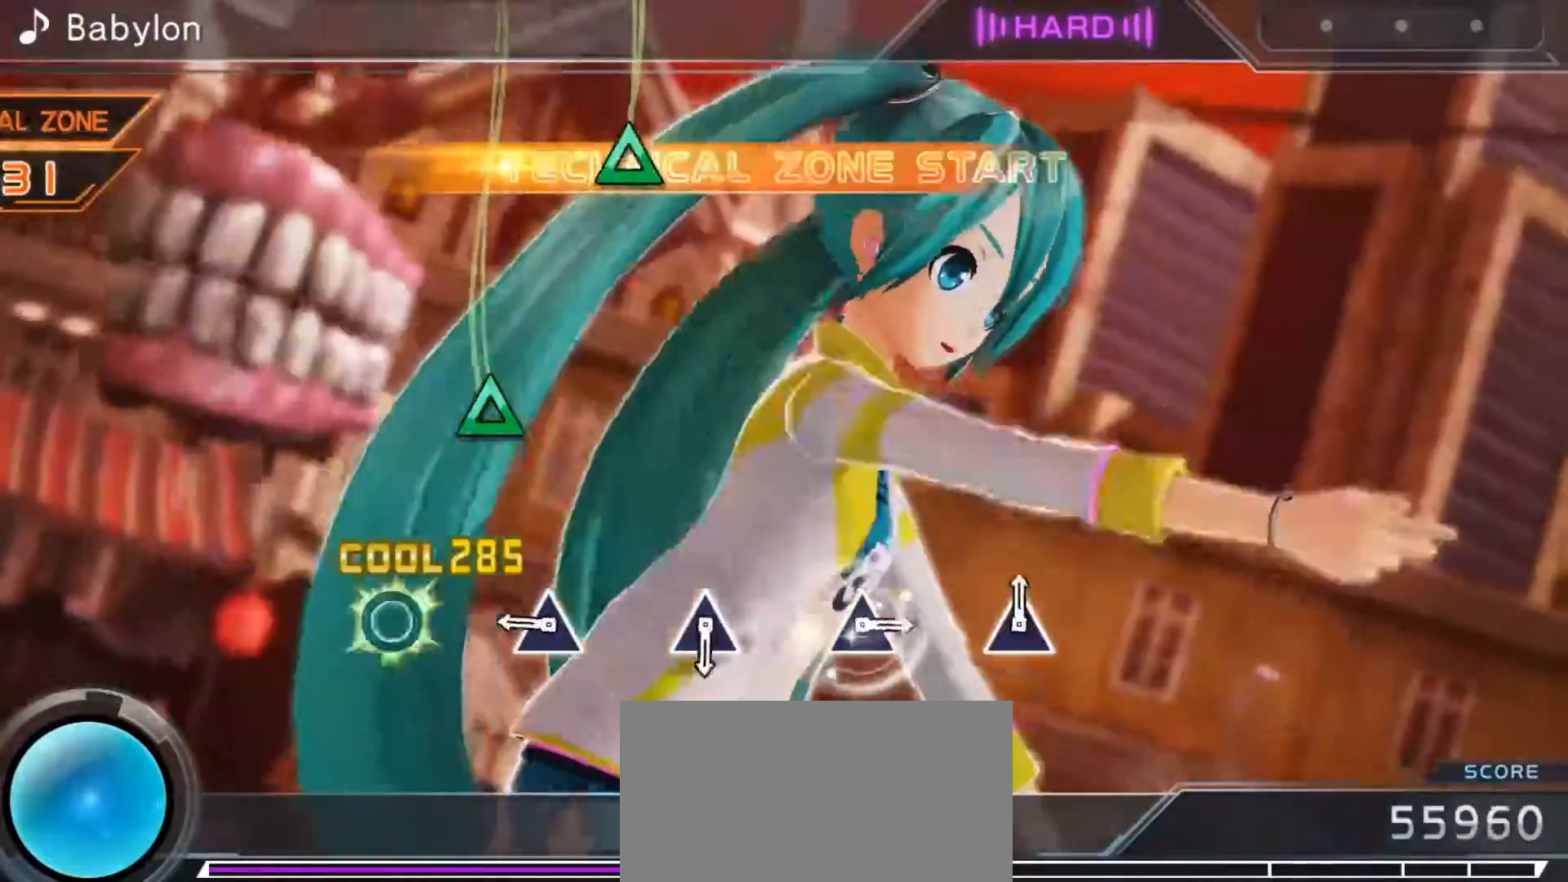
{"buttons": ["TRIANGLE"], "left_stick": "center", "events": [[183, "TRIANGLE", "down"], [283, "TRIANGLE", "up"], [500, "TRIANGLE", "down"]]}
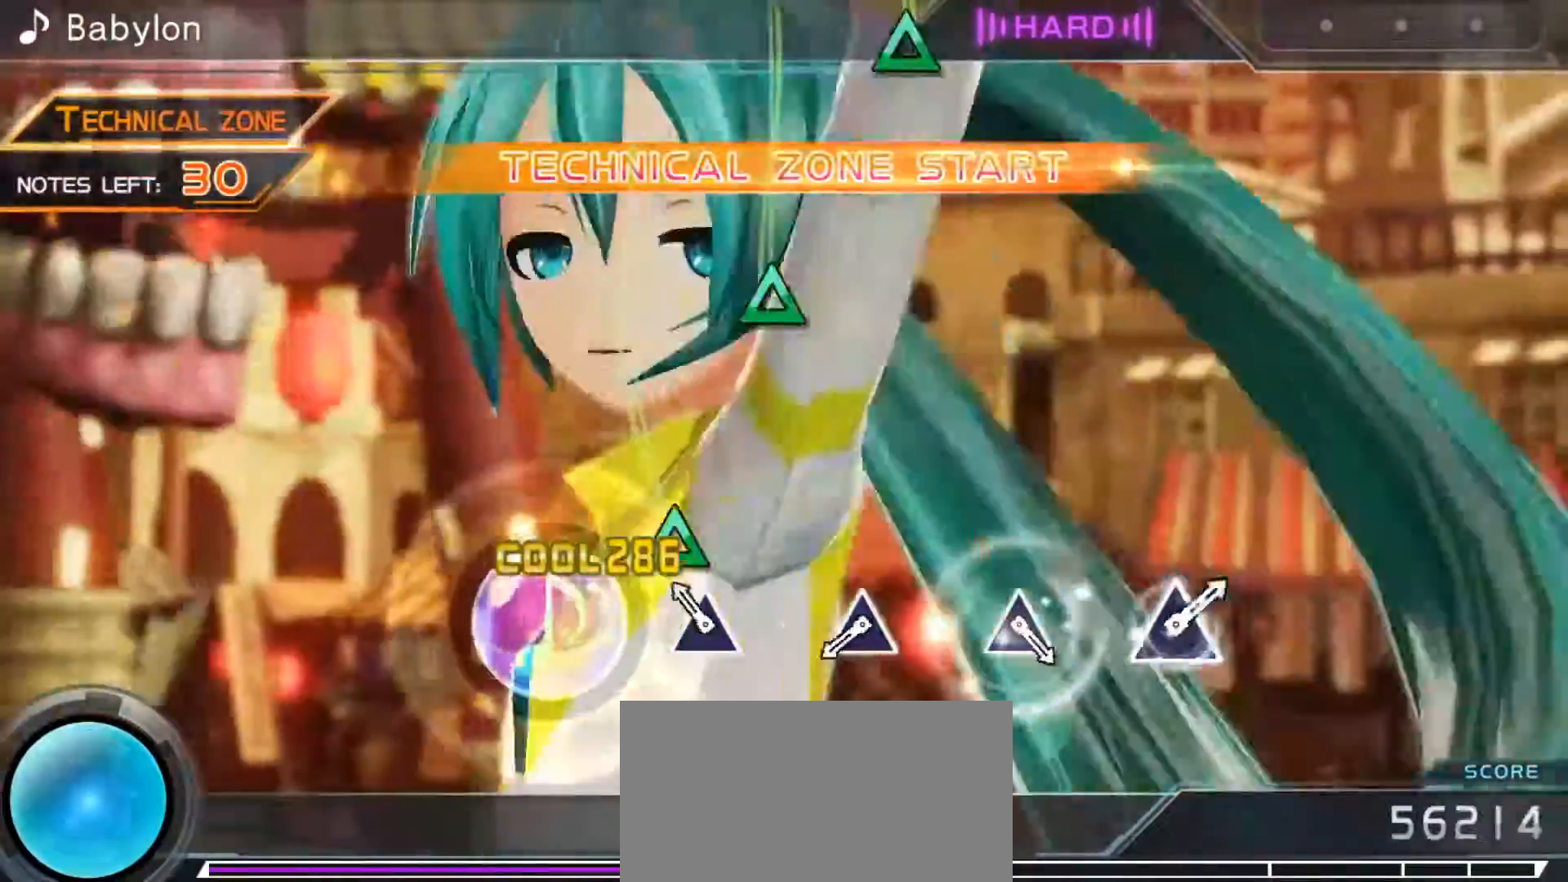
{"buttons": [], "left_stick": "center", "events": [[100, "TRIANGLE", "up"], [333, "TRIANGLE", "down"], [450, "TRIANGLE", "up"]]}
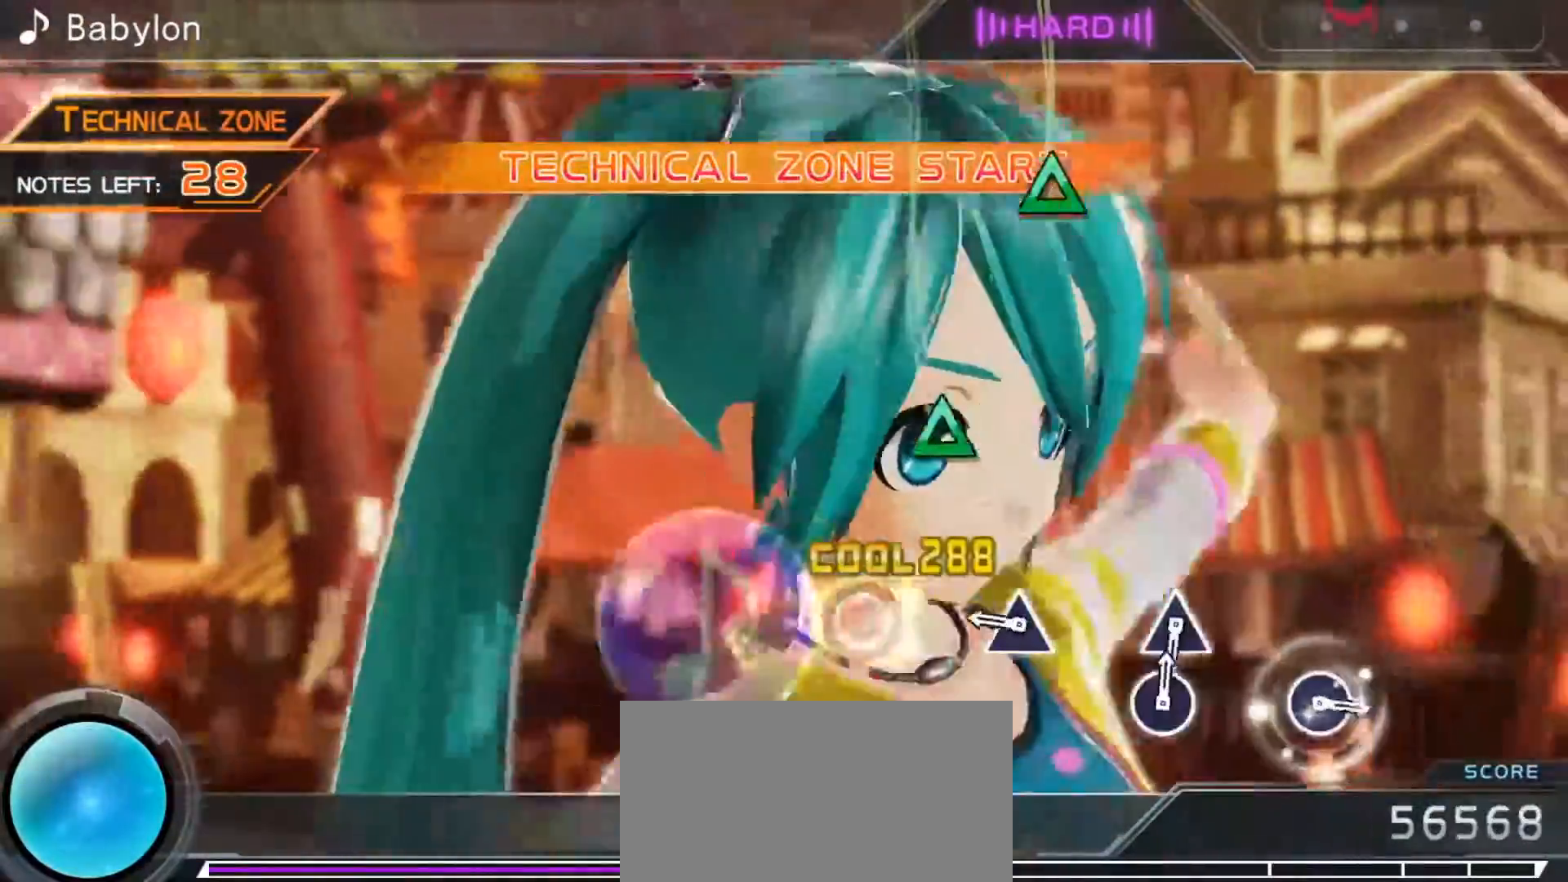
{"buttons": ["TRIANGLE"], "left_stick": "center", "events": [[150, "TRIANGLE", "down"], [250, "TRIANGLE", "up"], [467, "TRIANGLE", "down"]]}
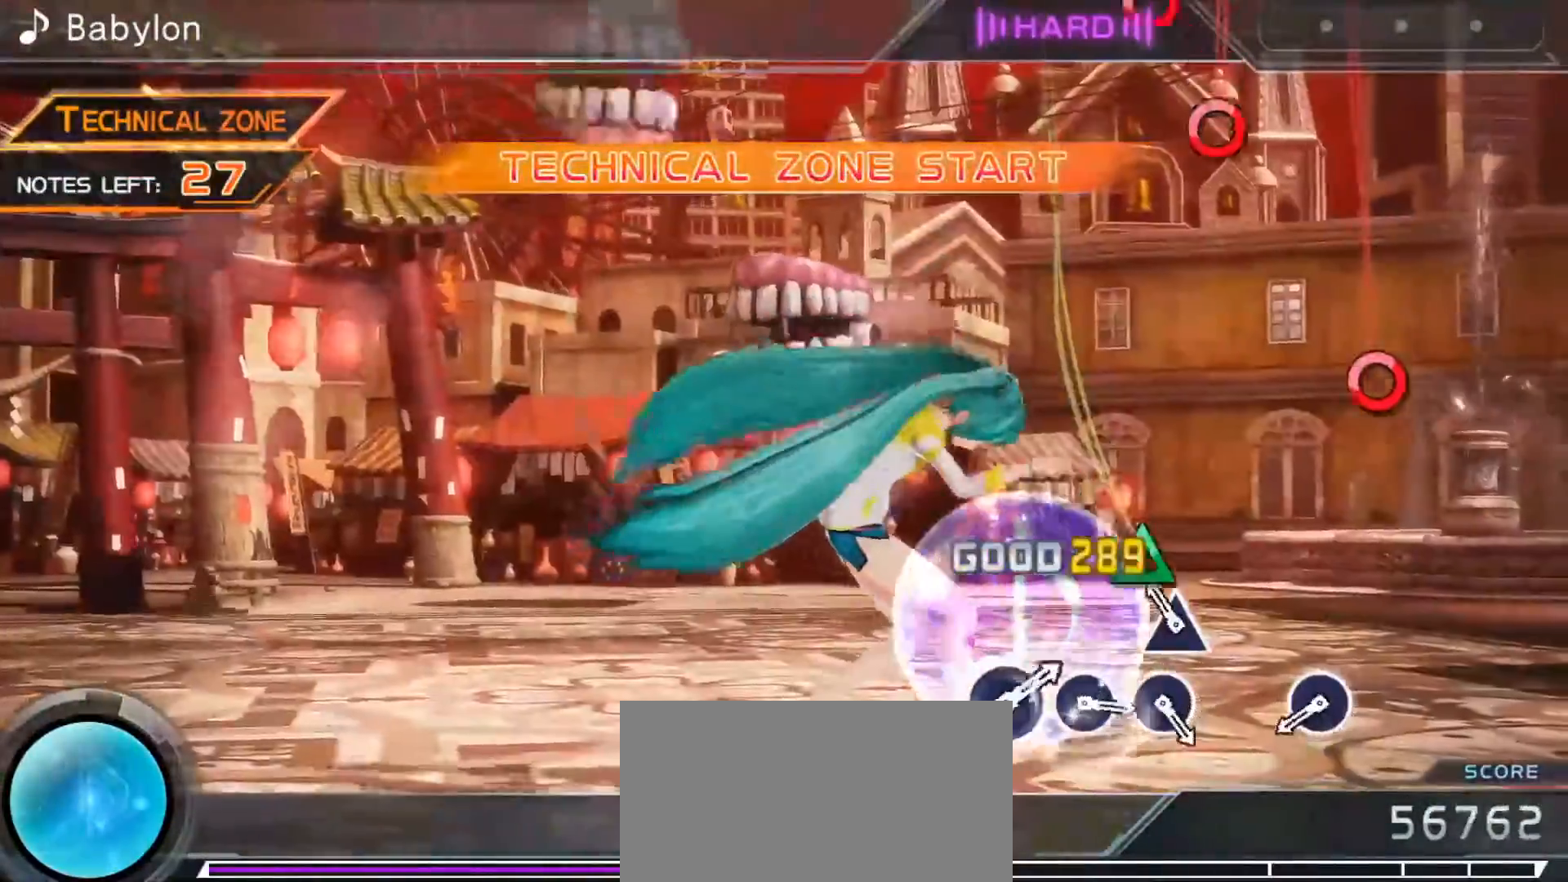
{"buttons": [], "left_stick": "center", "events": [[100, "TRIANGLE", "up"], [317, "CIRCLE", "down"], [417, "CIRCLE", "up"]]}